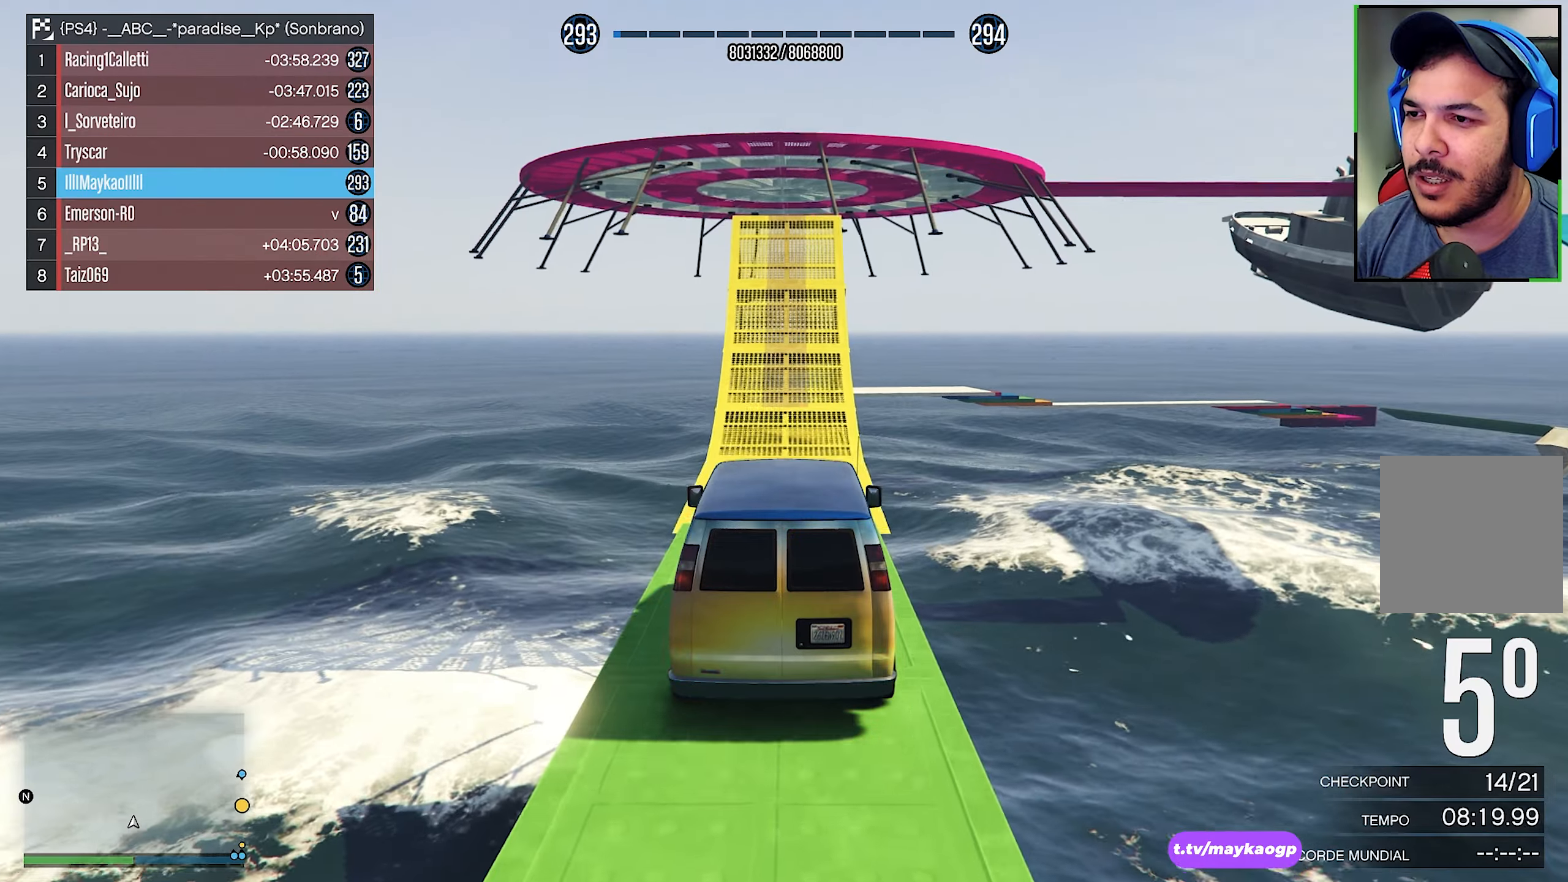
Gameplay with a controller (Xbox layout); each line is a JSON object with the inputs held at the frame after it. "events" lists button and stick changes between this image and that frame as [ms after this image, input, new state], when the widget could be followed in between. Not read: R3.
{"buttons": ["R2"], "left_stick": "center", "right_stick": "up", "events": [[17, "right_stick", "up"], [217, "right_stick", "center"], [400, "right_stick", "up"]]}
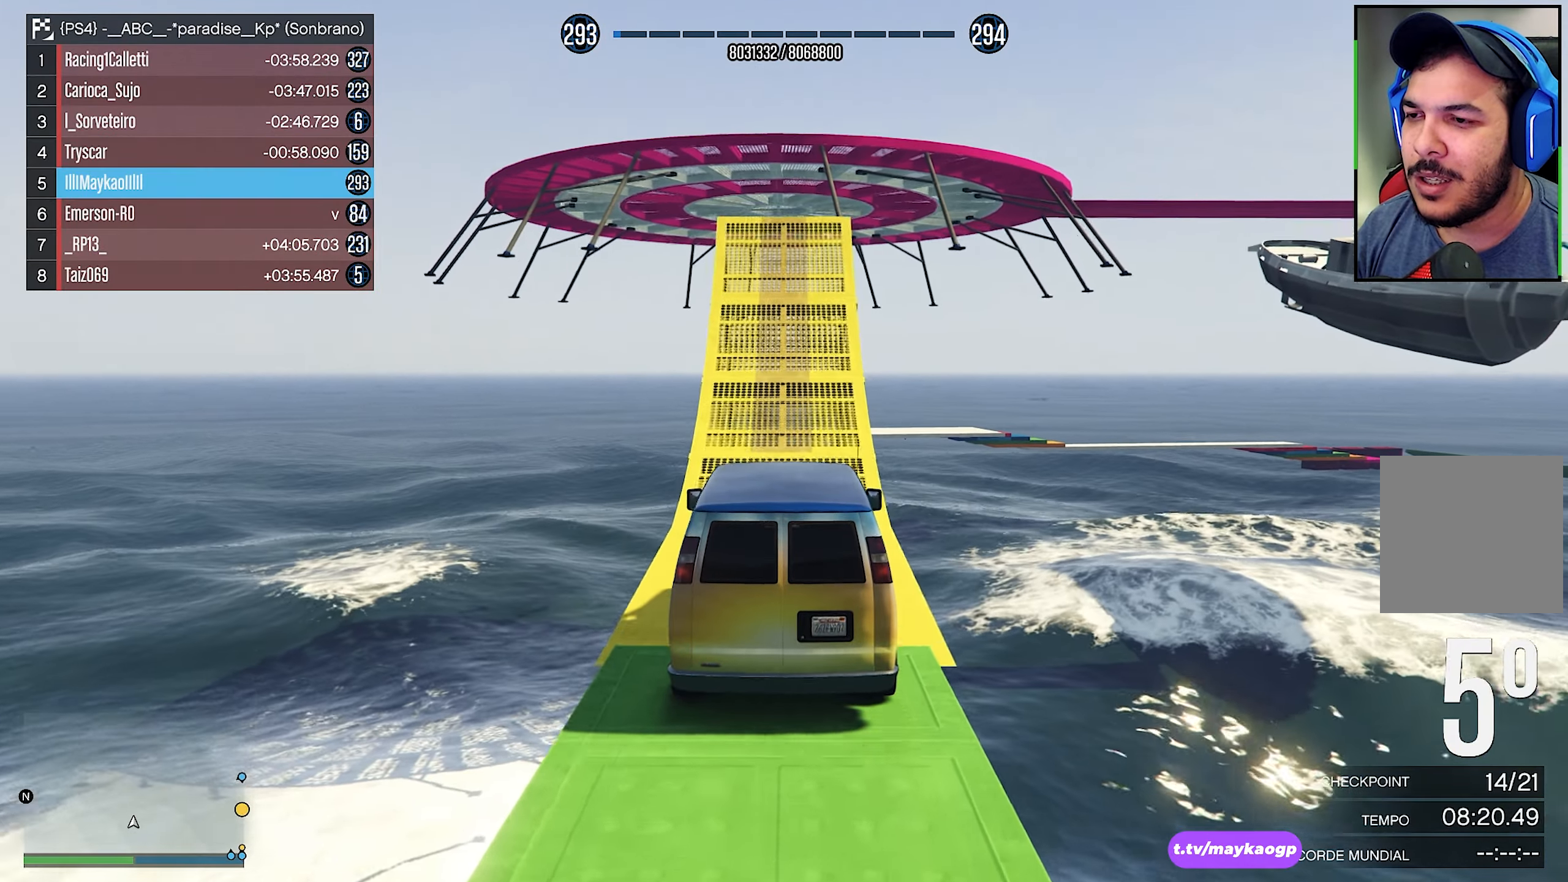
{"buttons": ["R2"], "left_stick": "center", "right_stick": "center", "events": [[67, "right_stick", "center"]]}
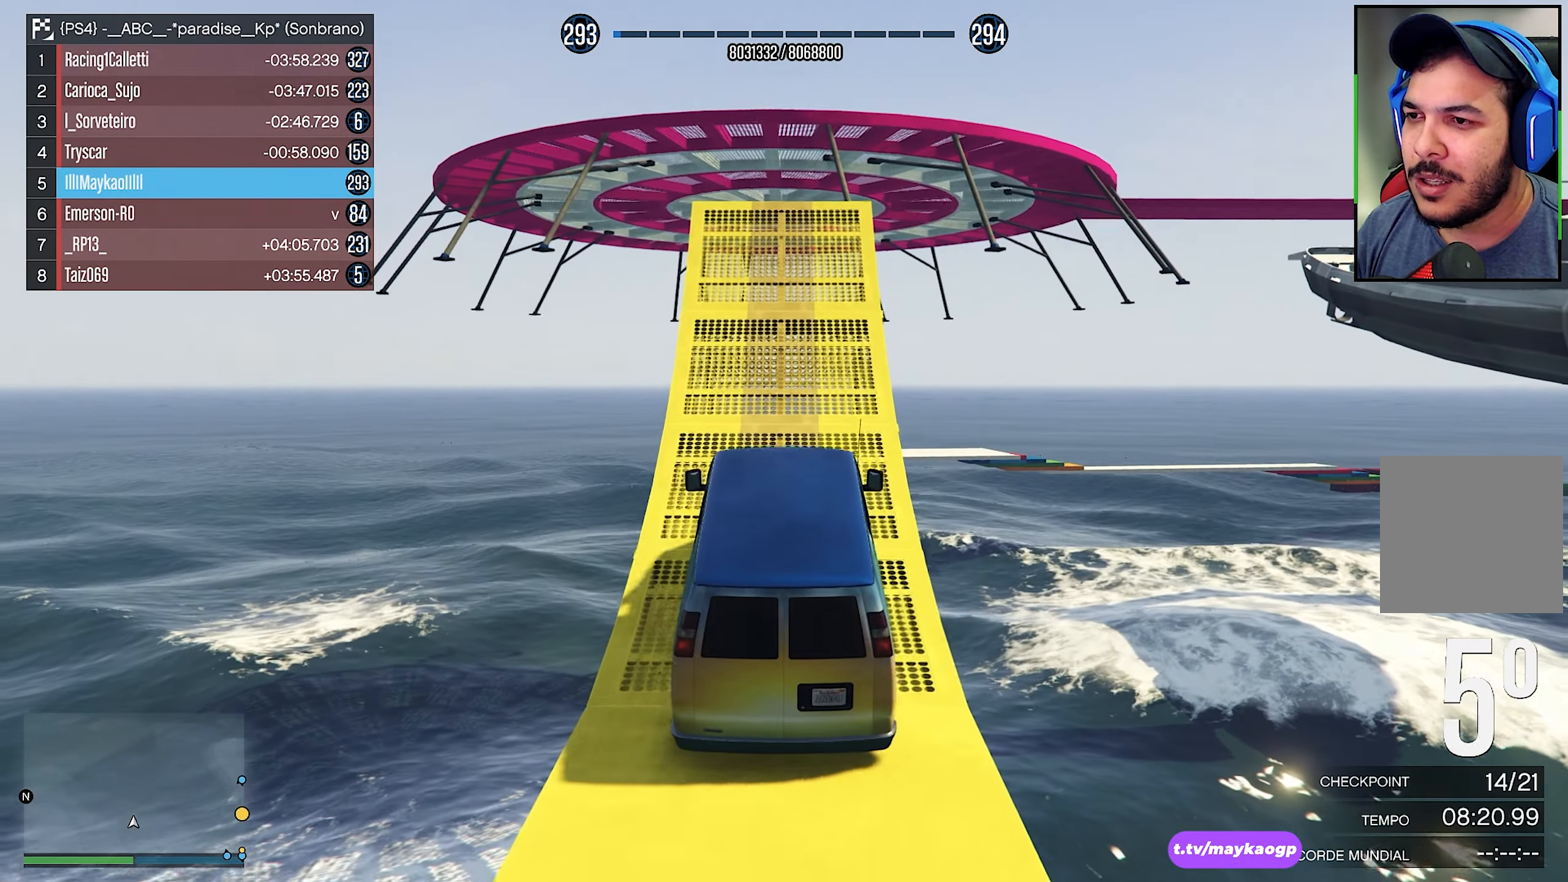
{"buttons": ["R2"], "left_stick": "center", "right_stick": "center", "events": []}
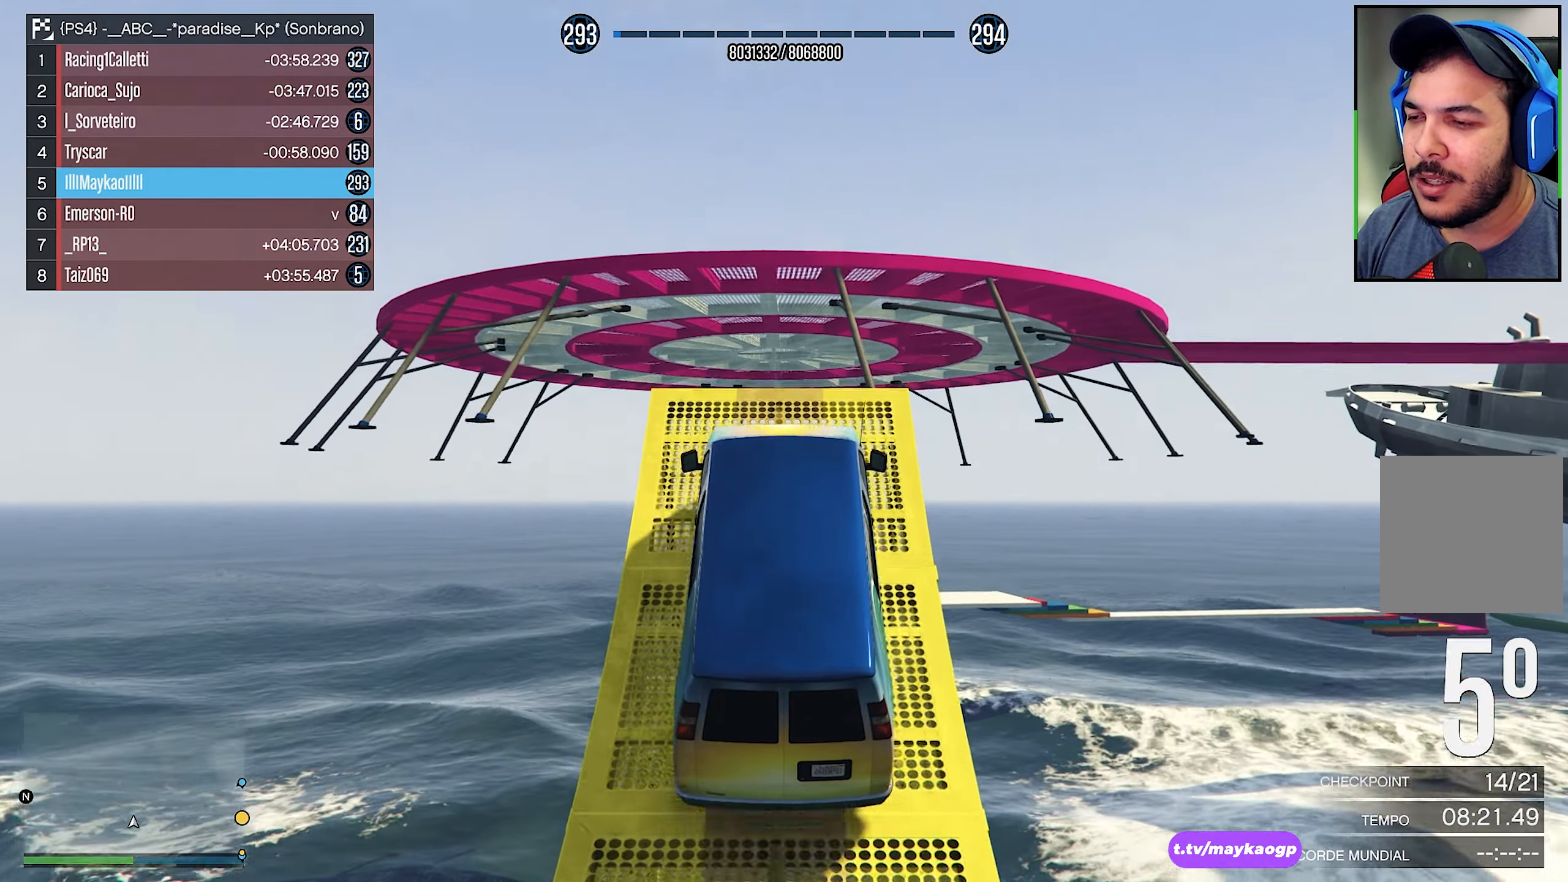
{"buttons": [], "left_stick": "down-left", "right_stick": "center", "events": [[67, "left_stick", "left"], [383, "R2", "up"], [417, "left_stick", "down-left"]]}
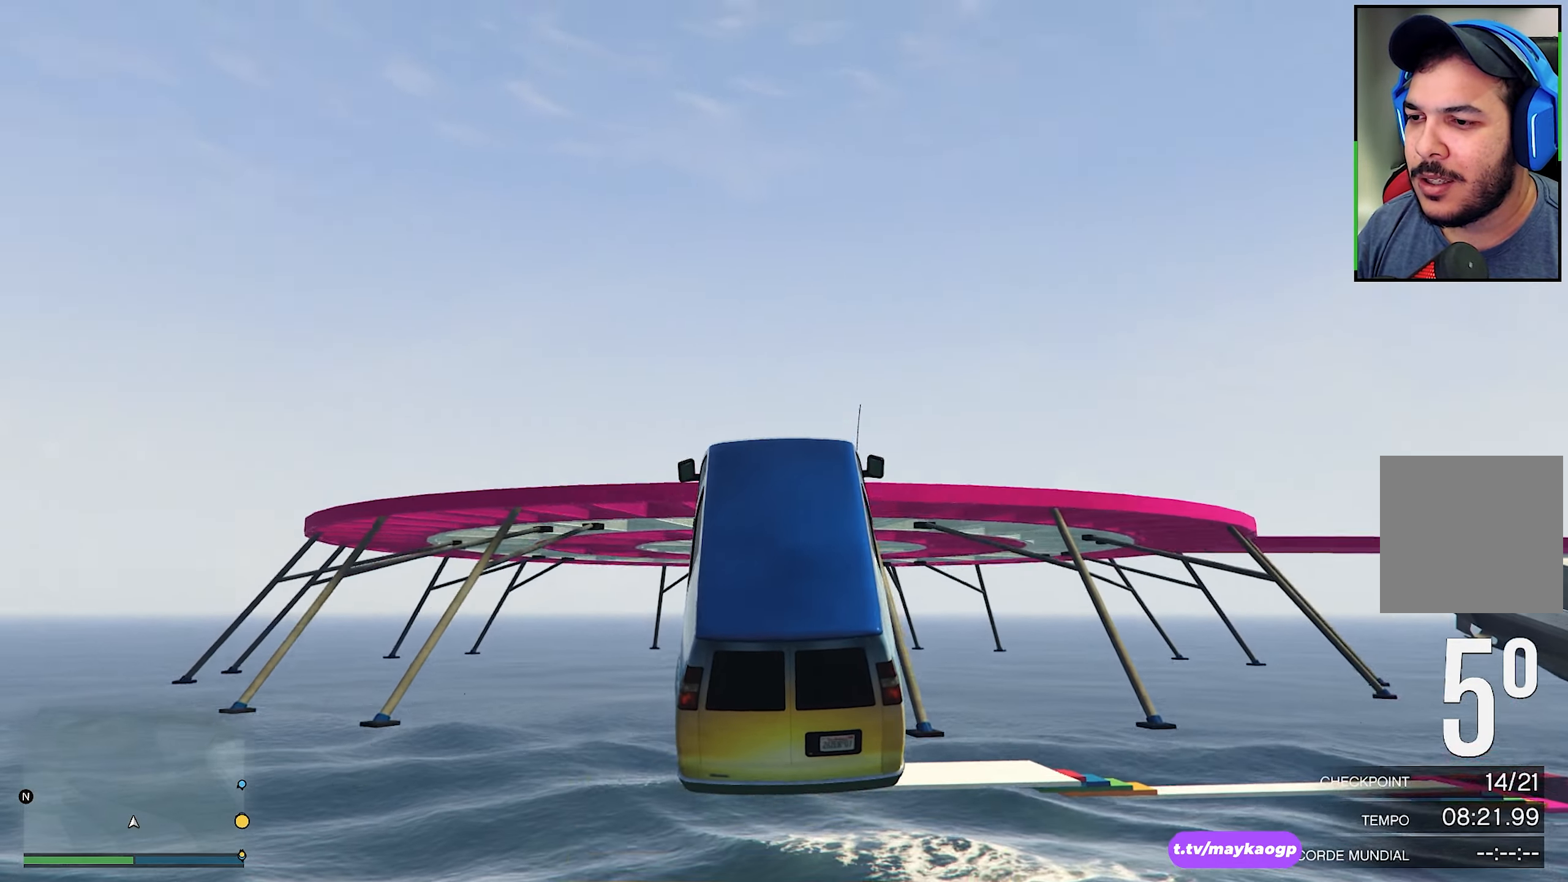
{"buttons": [], "left_stick": "down-left", "right_stick": "center", "events": []}
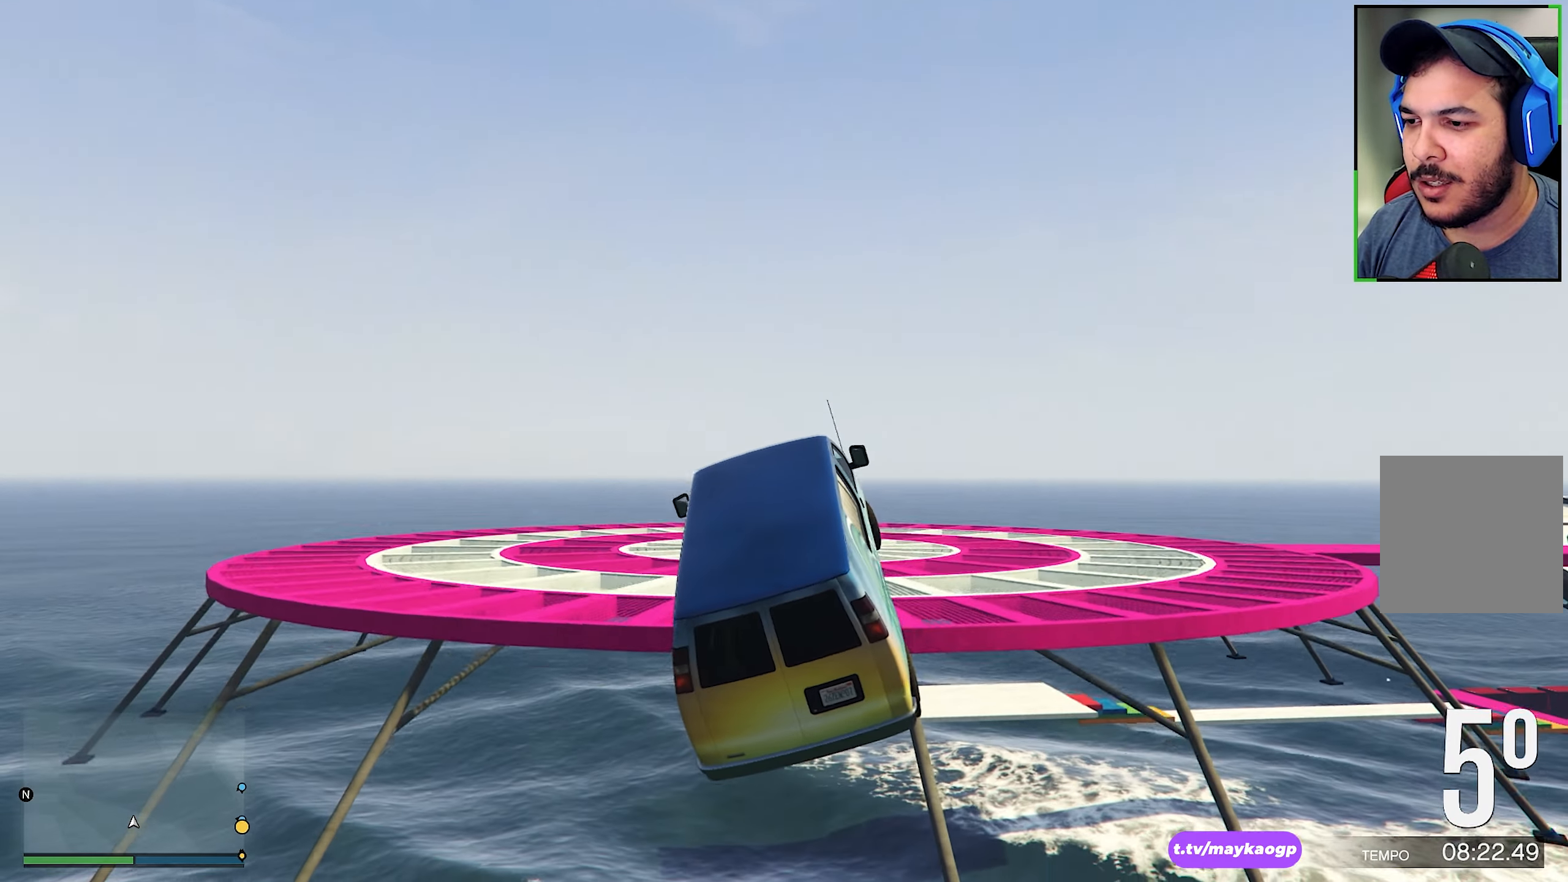
{"buttons": [], "left_stick": "down-right", "right_stick": "center", "events": [[400, "left_stick", "down-right"]]}
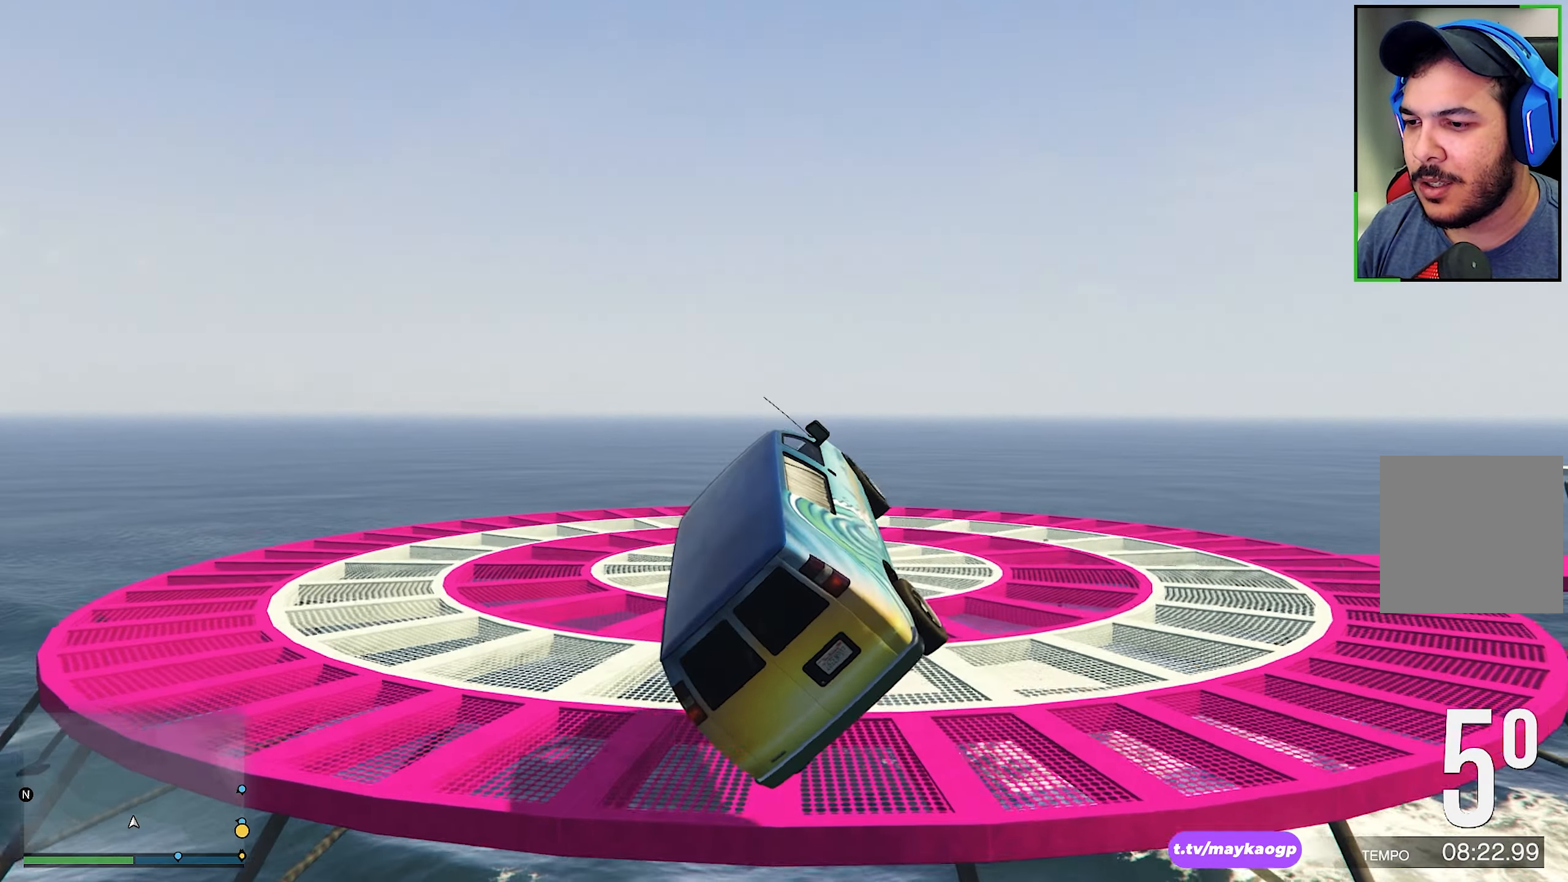
{"buttons": [], "left_stick": "down-right", "right_stick": "down", "events": [[284, "right_stick", "down"]]}
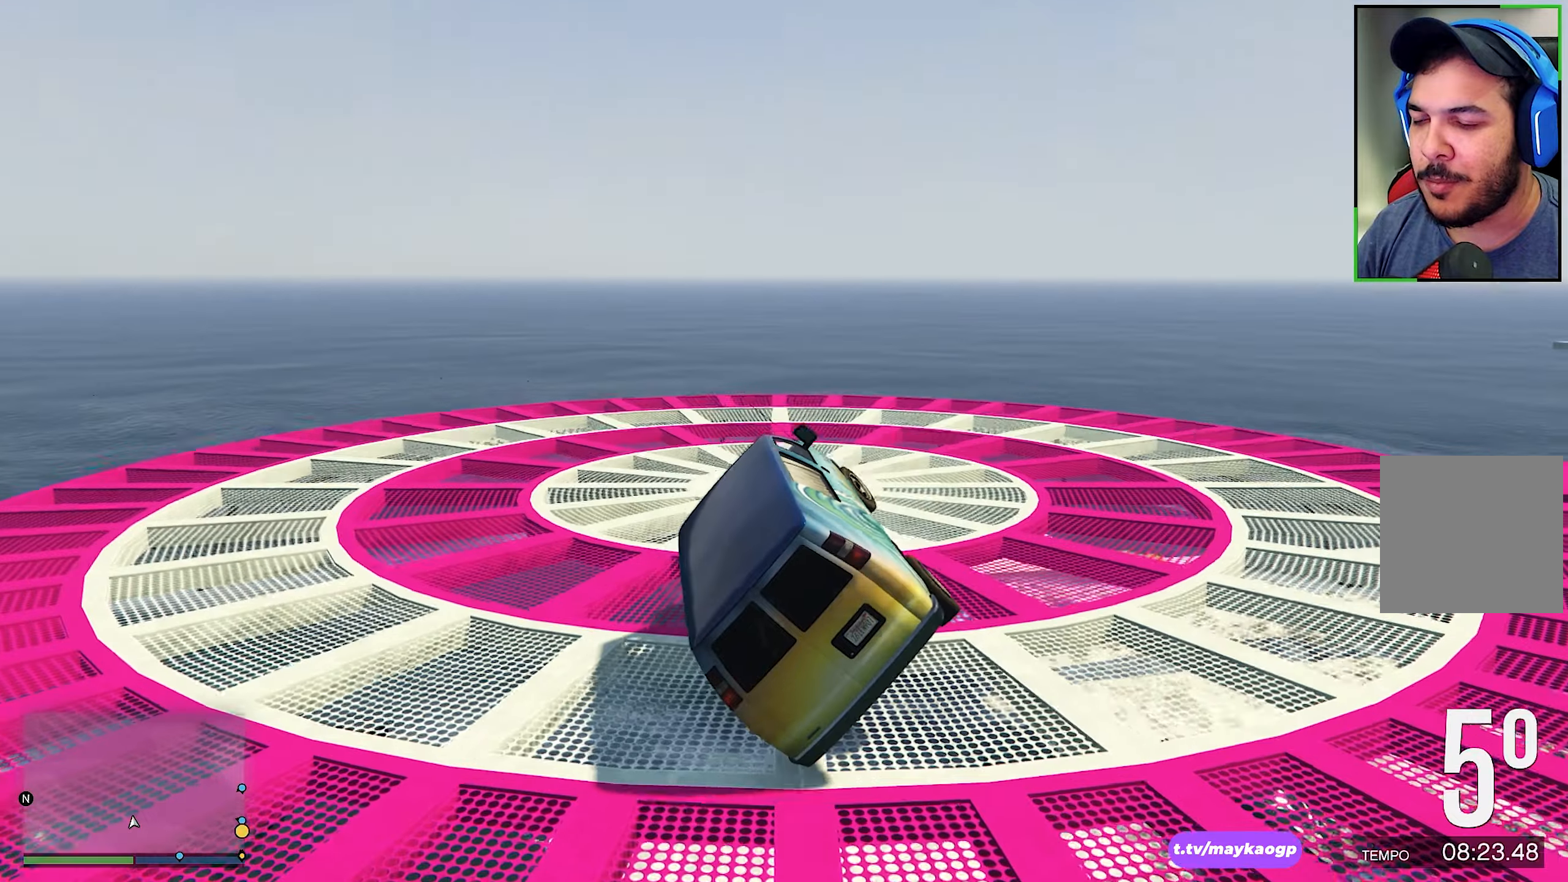
{"buttons": ["R2"], "left_stick": "down-right", "right_stick": "center", "events": [[234, "R2", "down"], [234, "right_stick", "center"]]}
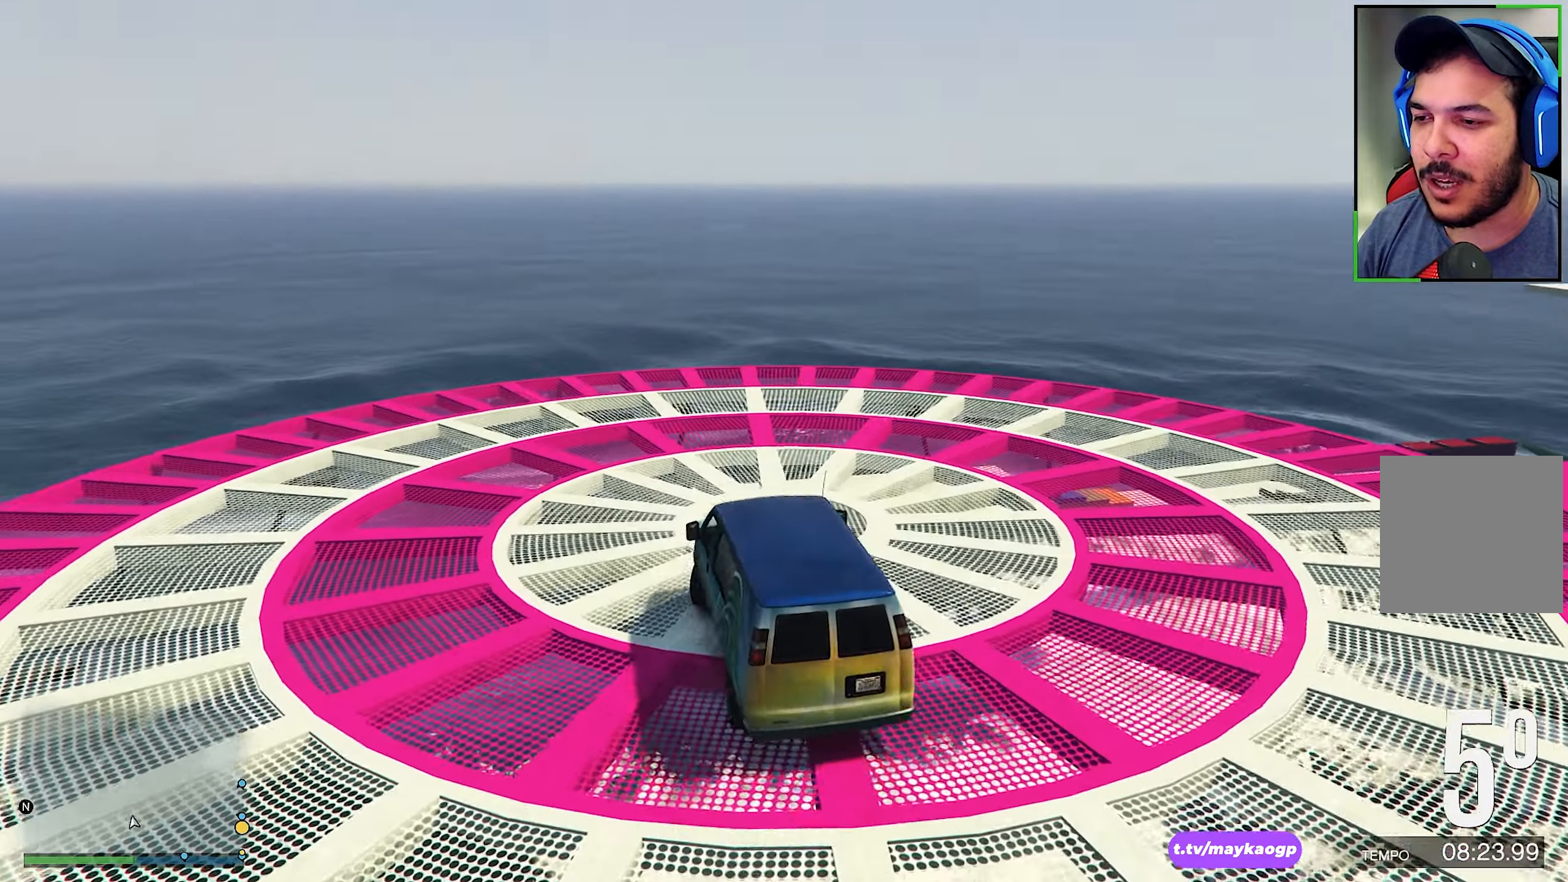
{"buttons": [], "left_stick": "down-right", "right_stick": "down-right", "events": [[367, "R2", "up"], [367, "right_stick", "down-right"]]}
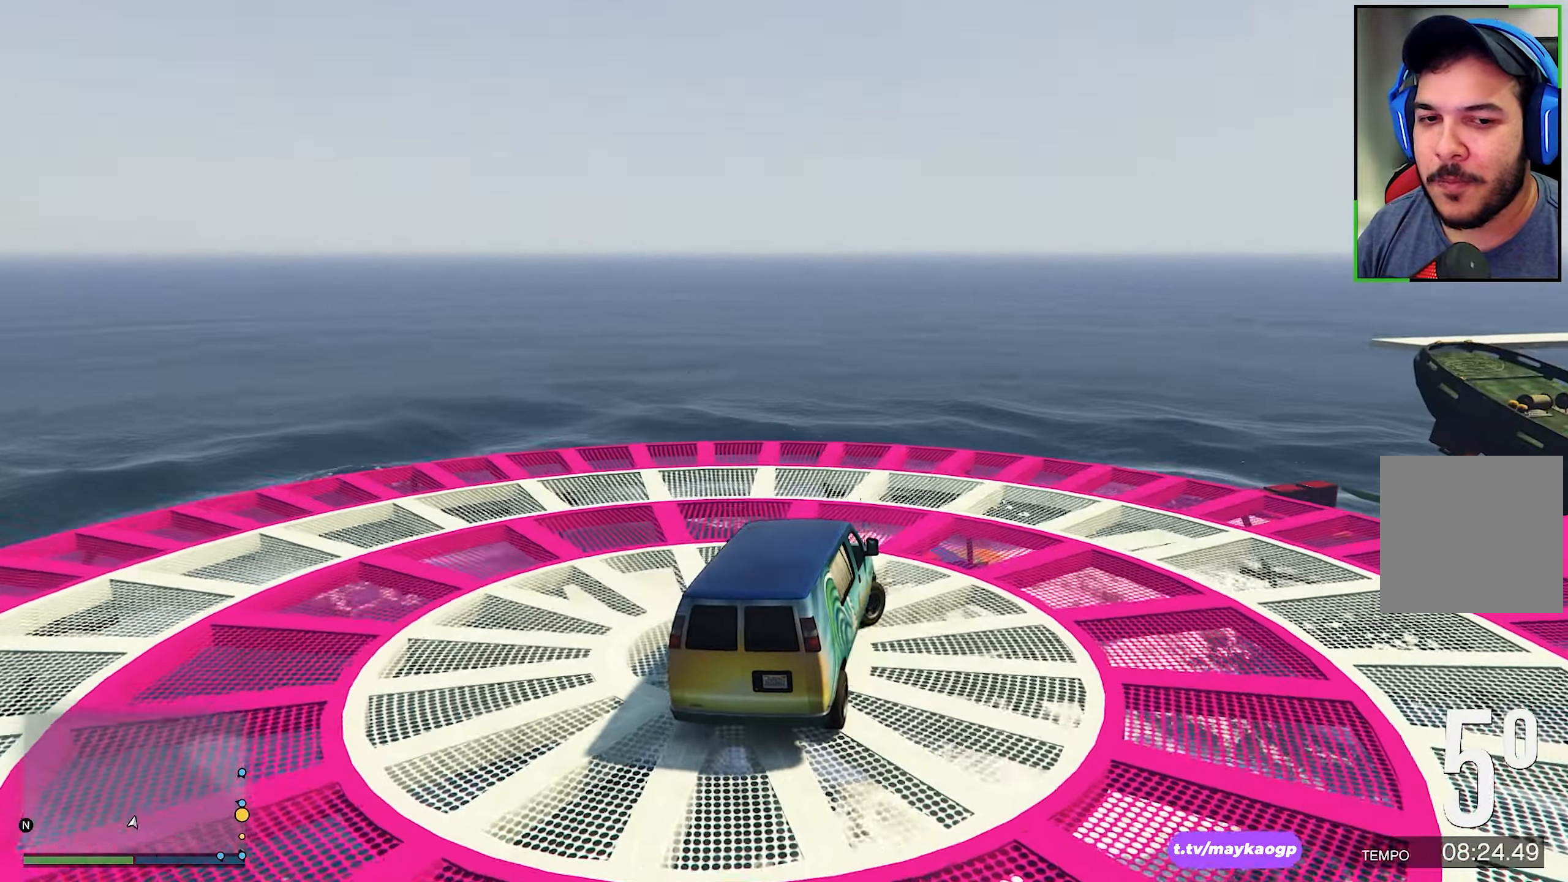
{"buttons": [], "left_stick": "down-right", "right_stick": "right", "events": [[400, "right_stick", "right"]]}
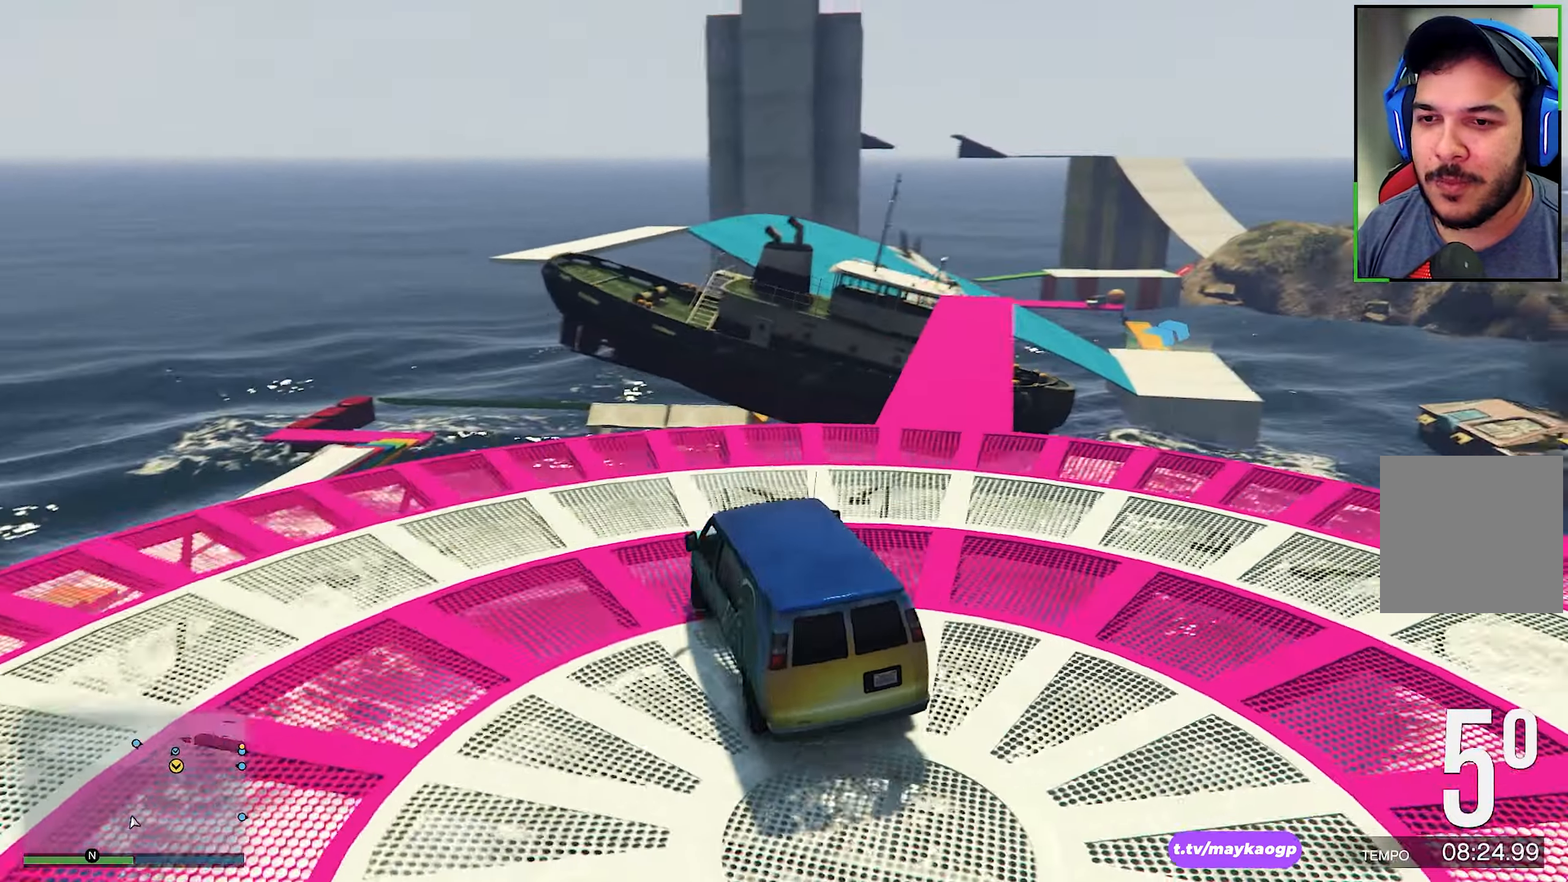
{"buttons": ["R2"], "left_stick": "center", "right_stick": "center", "events": [[17, "right_stick", "center"], [50, "R2", "down"], [250, "right_stick", "down-right"], [434, "right_stick", "center"], [450, "left_stick", "center"]]}
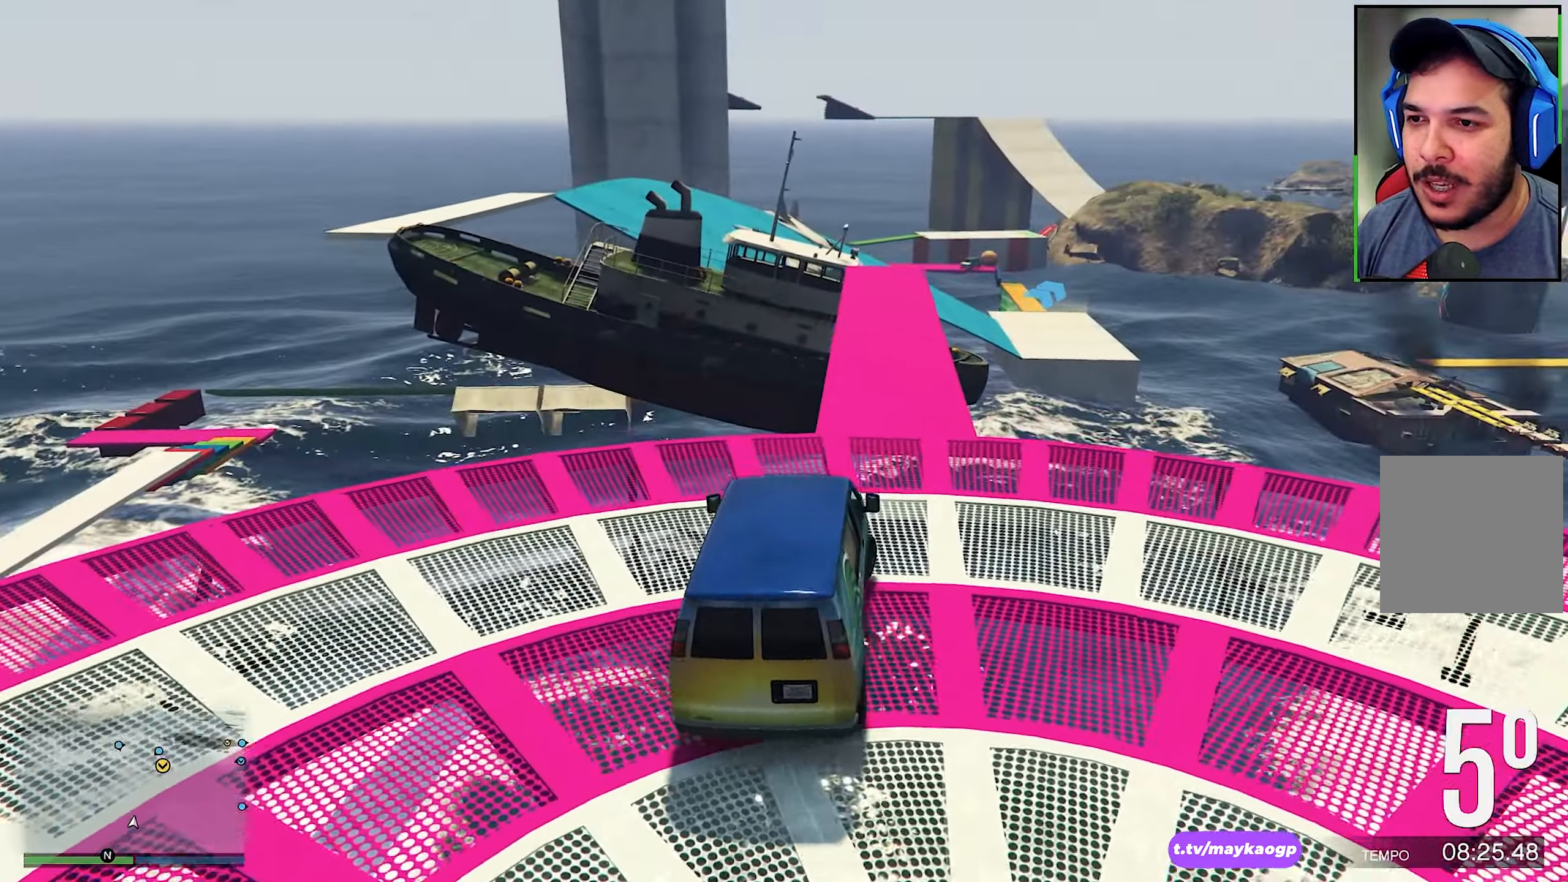
{"buttons": ["R2"], "left_stick": "center", "right_stick": "down", "events": [[67, "right_stick", "down"], [267, "right_stick", "center"], [284, "left_stick", "left"], [384, "right_stick", "down"], [467, "left_stick", "center"]]}
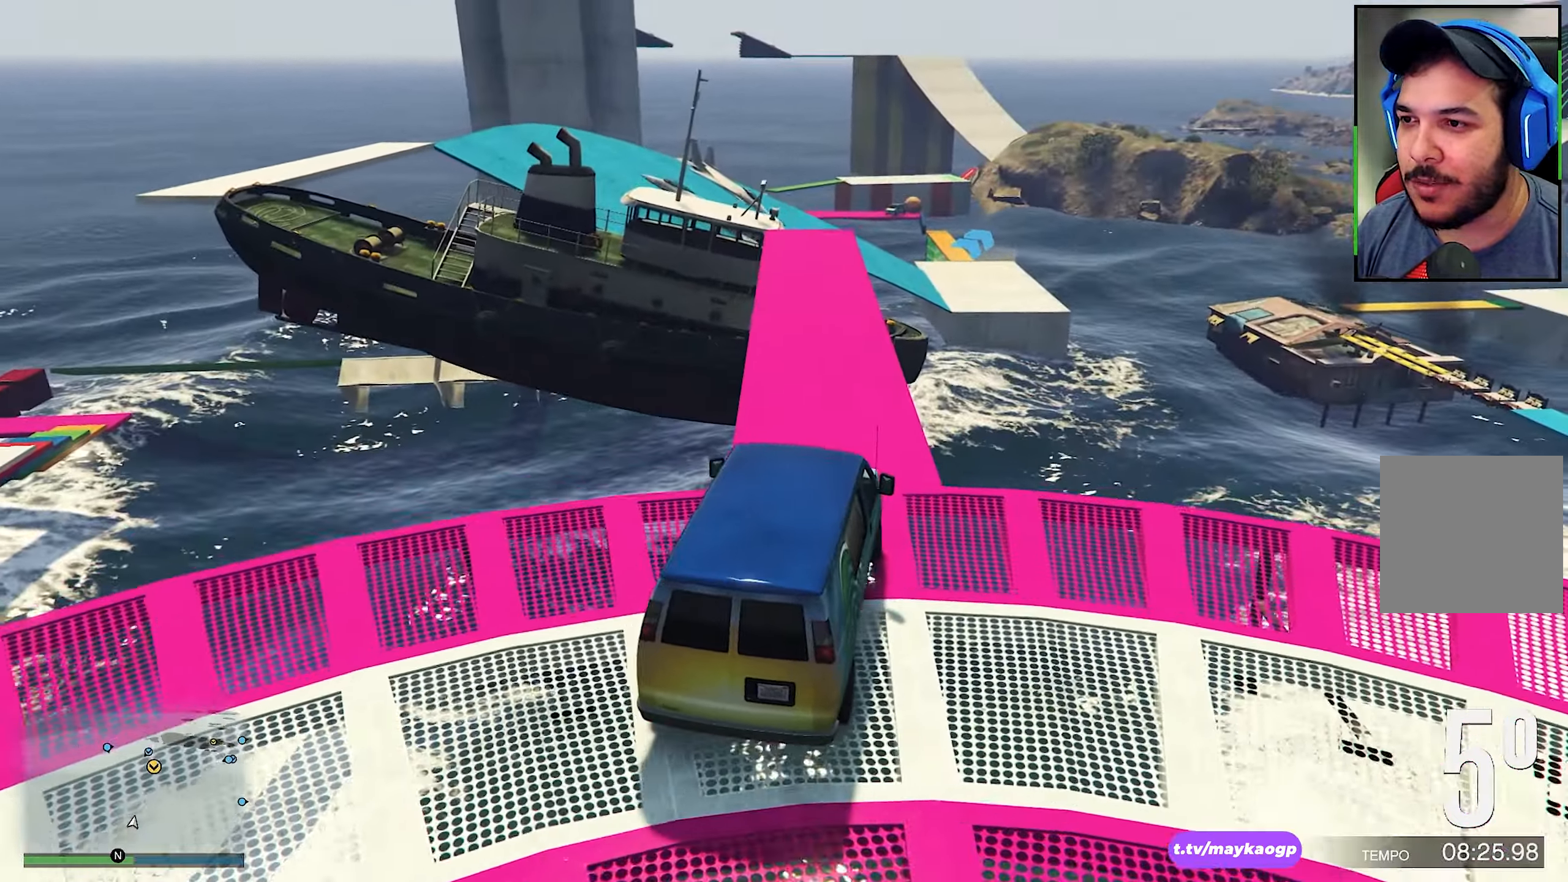
{"buttons": ["R2"], "left_stick": "center", "right_stick": "center", "events": [[50, "right_stick", "center"], [200, "right_stick", "down"], [334, "left_stick", "right"], [400, "right_stick", "center"], [450, "left_stick", "center"]]}
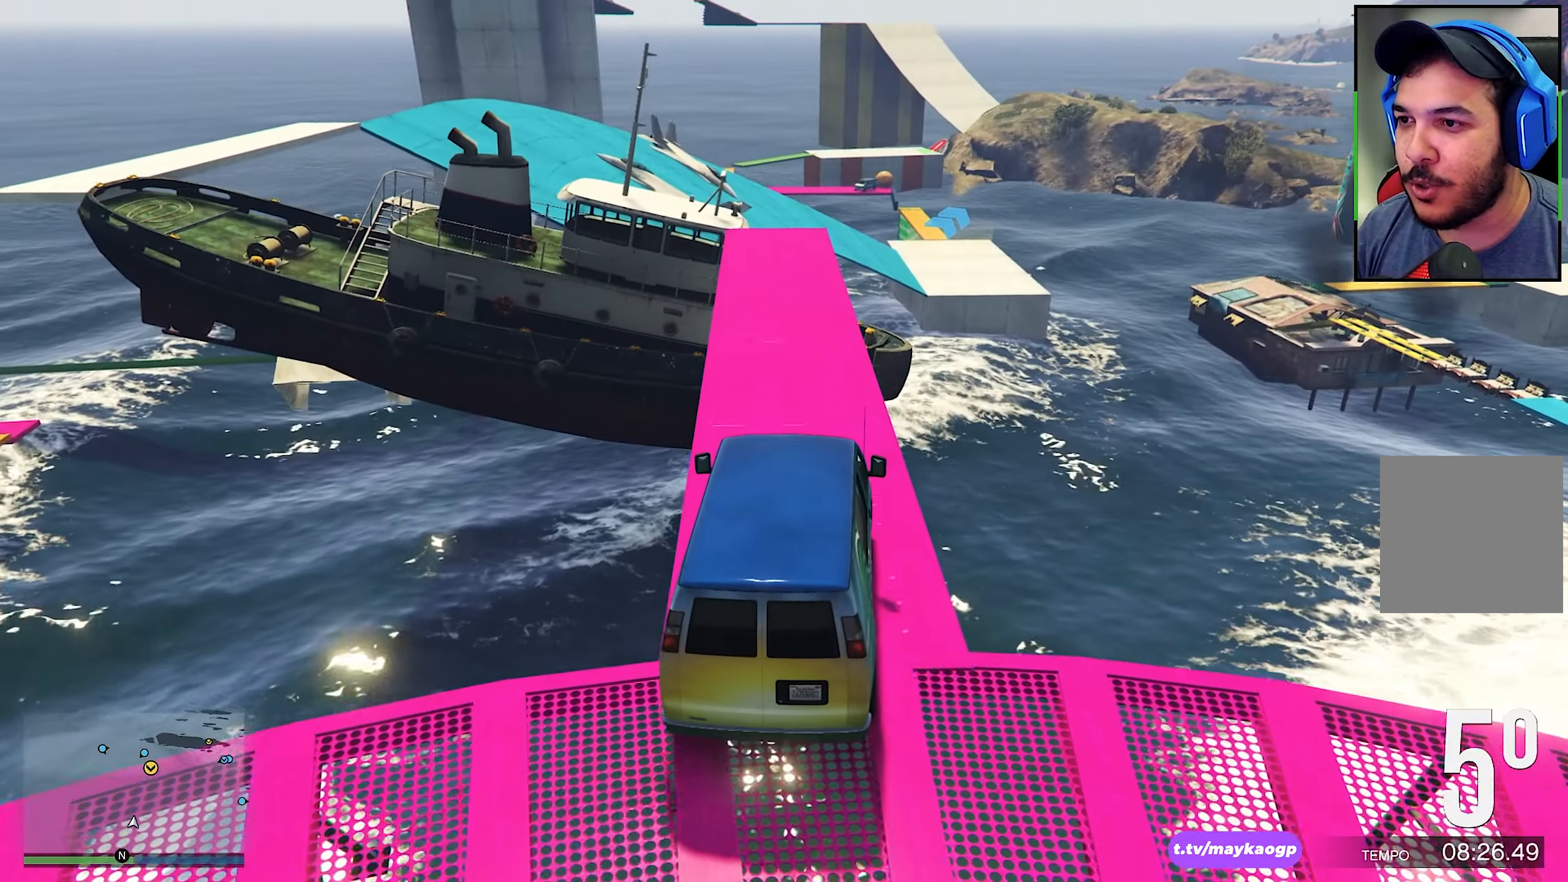
{"buttons": ["R2"], "left_stick": "center", "right_stick": "down", "events": [[84, "right_stick", "down"], [100, "left_stick", "left"], [250, "left_stick", "center"], [250, "right_stick", "center"], [400, "right_stick", "down"]]}
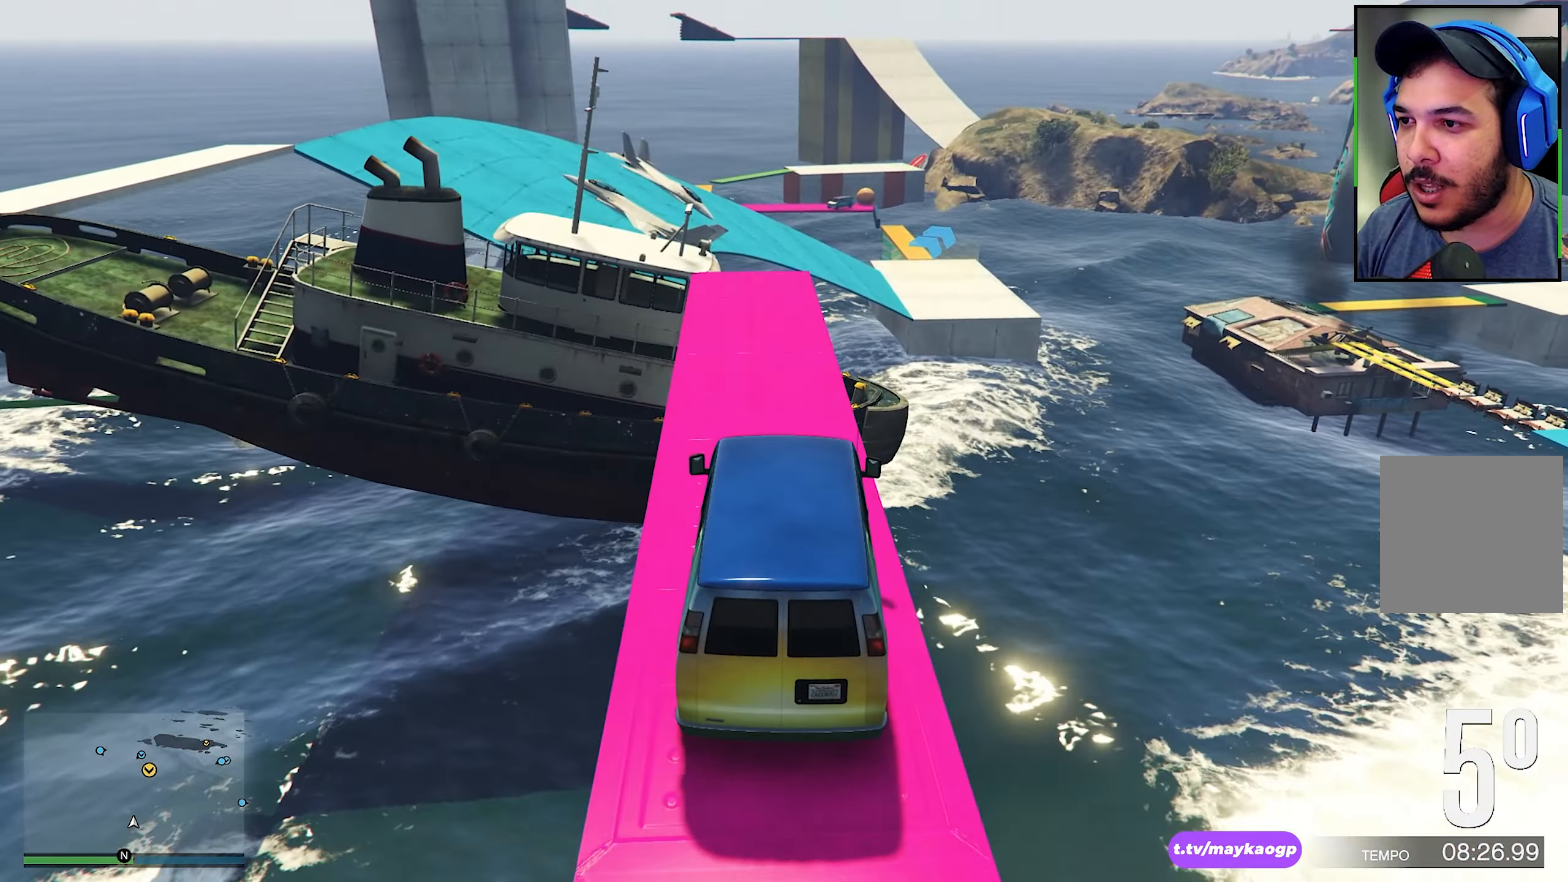
{"buttons": ["R2"], "left_stick": "left", "right_stick": "down", "events": [[84, "right_stick", "center"], [200, "right_stick", "down"], [400, "right_stick", "center"], [450, "left_stick", "left"], [500, "right_stick", "down"]]}
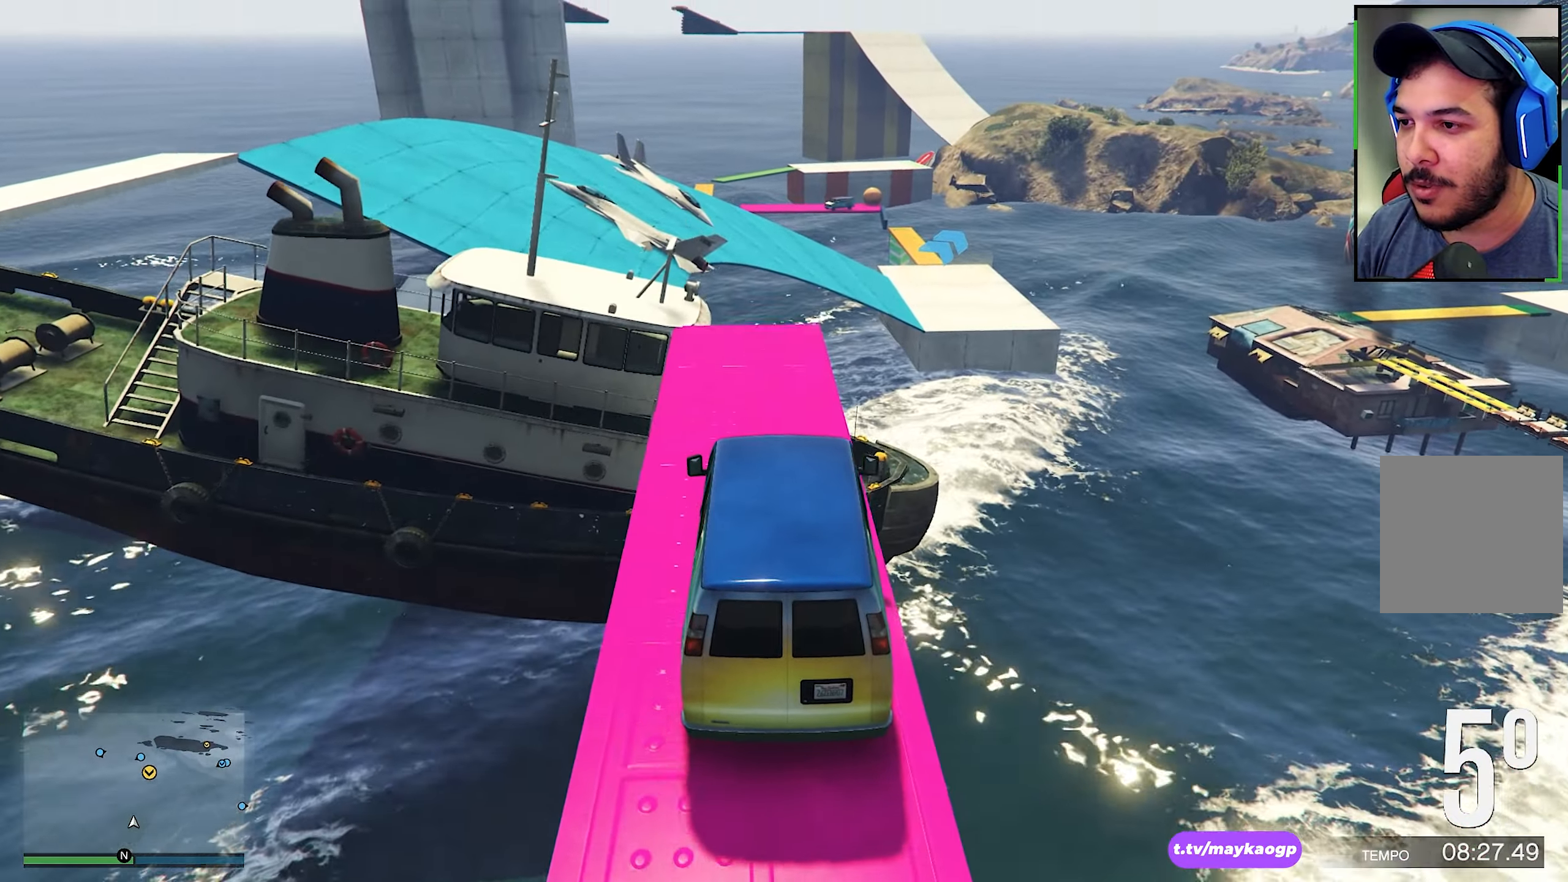
{"buttons": ["R2"], "left_stick": "center", "right_stick": "center", "events": [[134, "left_stick", "center"], [167, "right_stick", "center"], [200, "left_stick", "left"], [484, "left_stick", "center"]]}
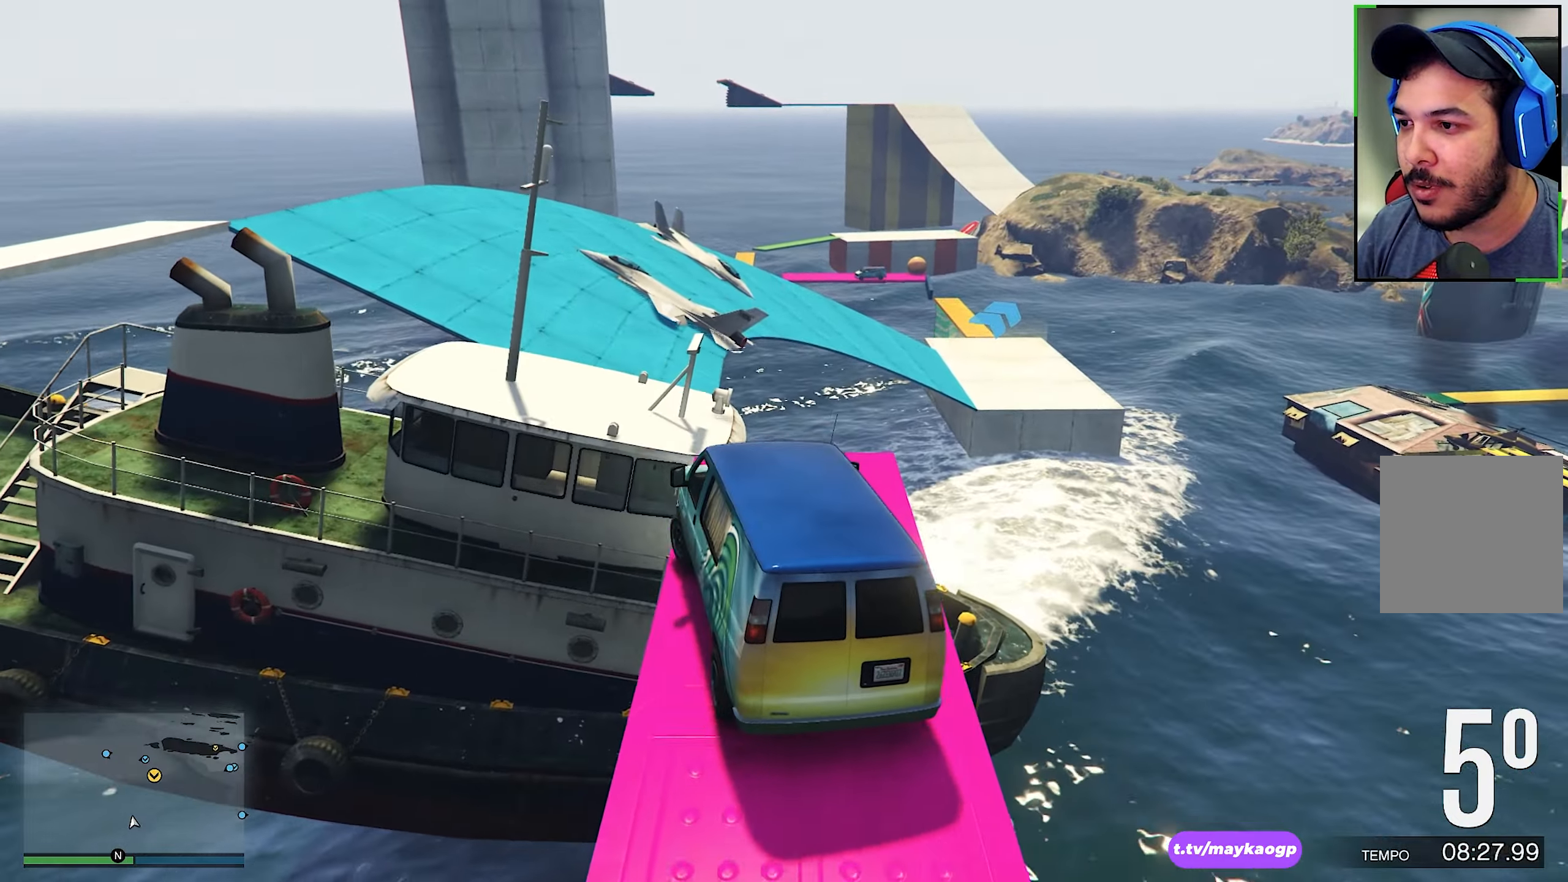
{"buttons": ["R2"], "left_stick": "right", "right_stick": "center", "events": [[250, "left_stick", "left"], [333, "left_stick", "center"], [450, "left_stick", "right"]]}
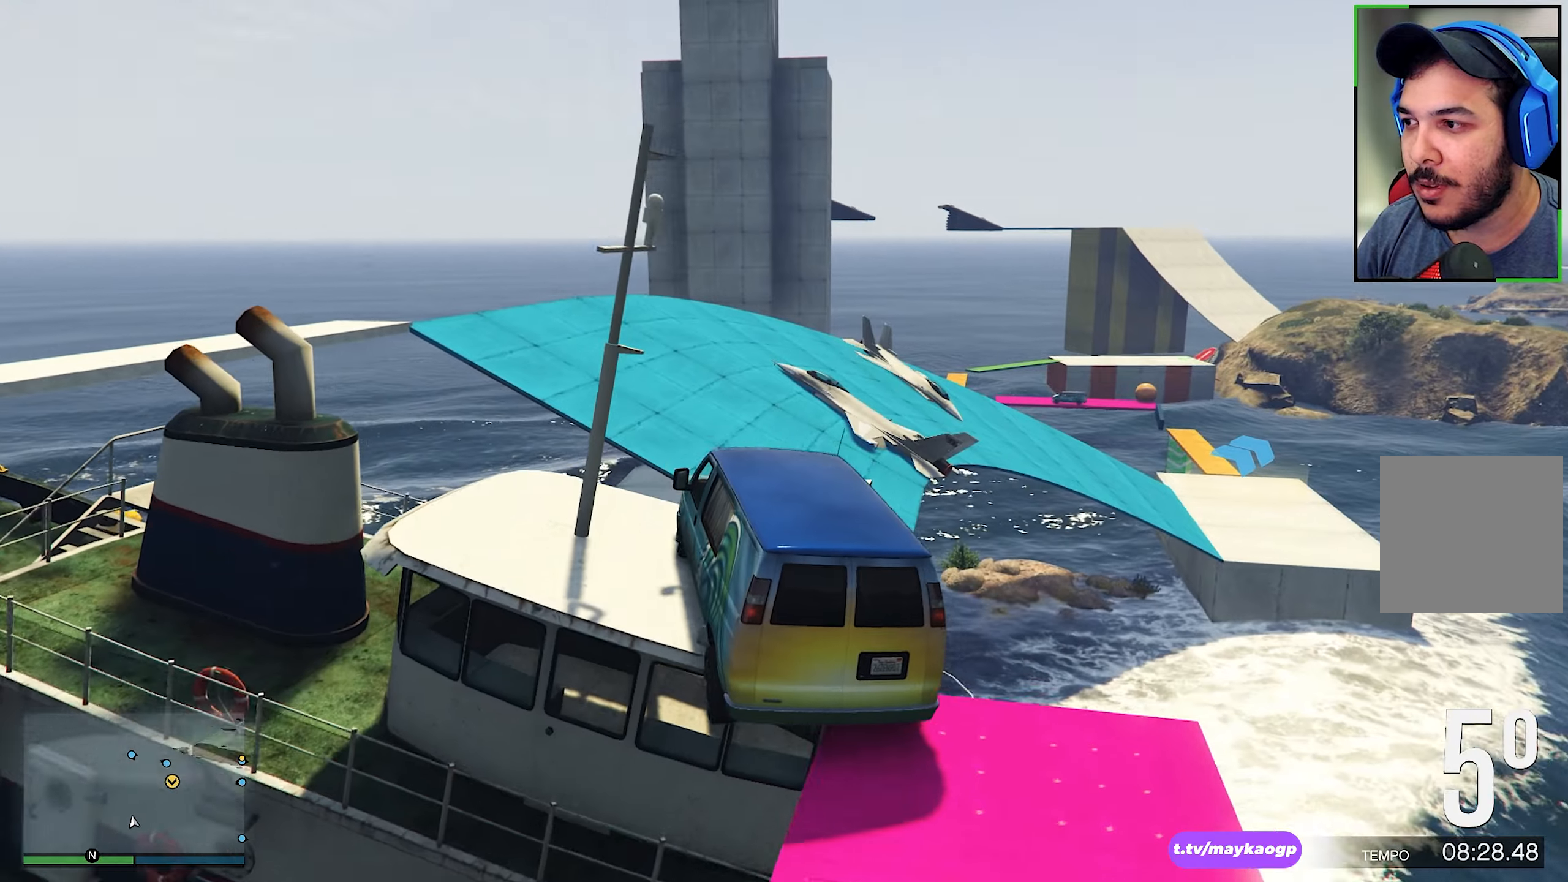
{"buttons": [], "left_stick": "down", "right_stick": "center", "events": [[166, "left_stick", "center"], [483, "R2", "up"], [483, "left_stick", "down"]]}
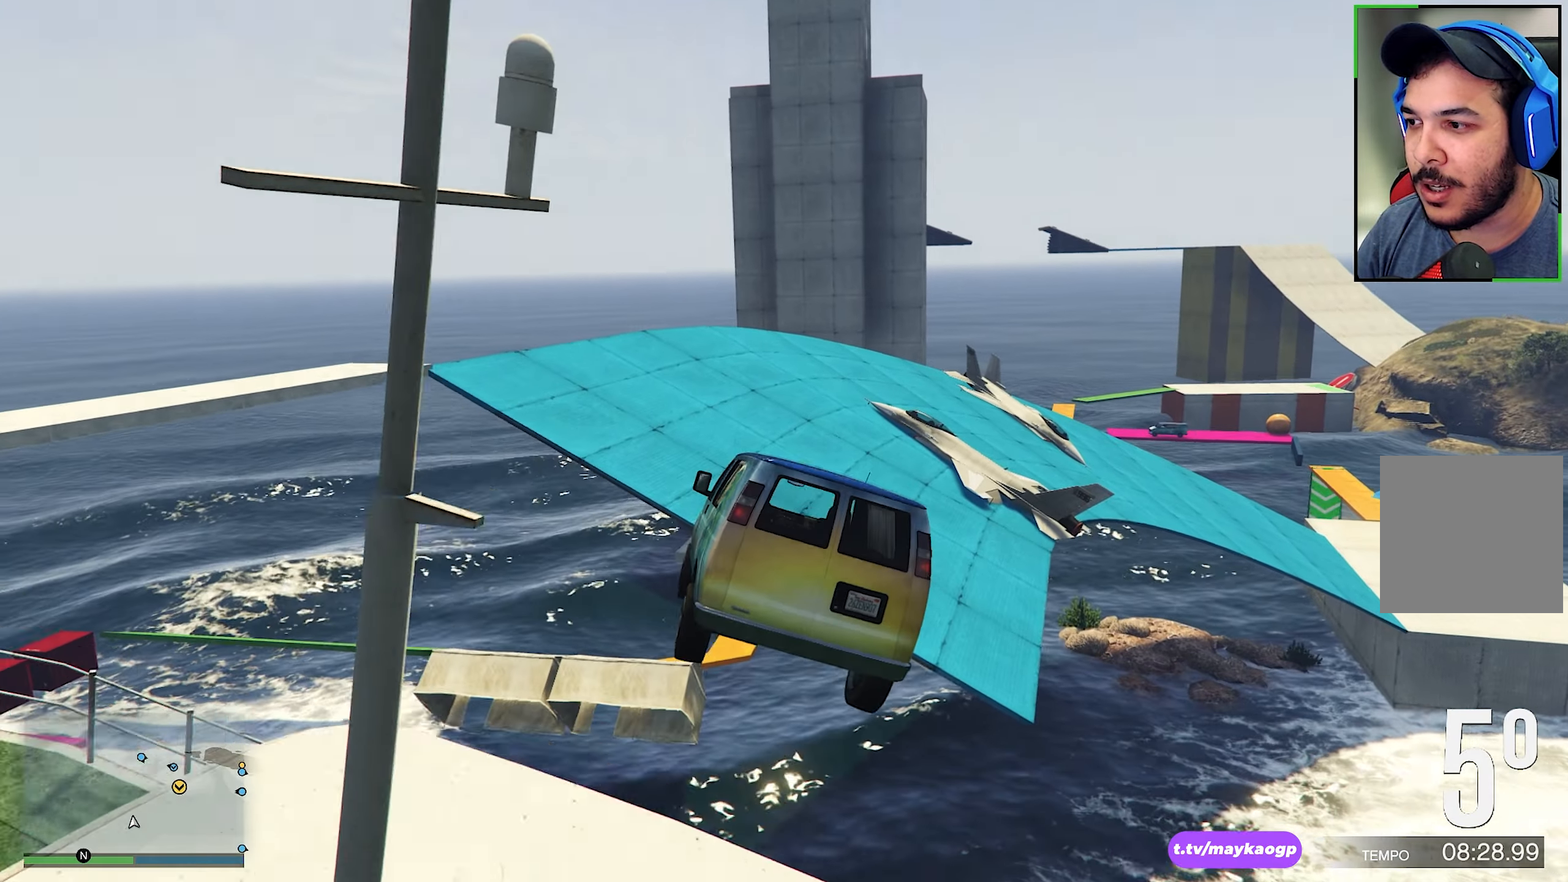
{"buttons": ["Y"], "left_stick": "down-left", "right_stick": "center", "events": [[316, "Y", "down"], [500, "left_stick", "down-left"]]}
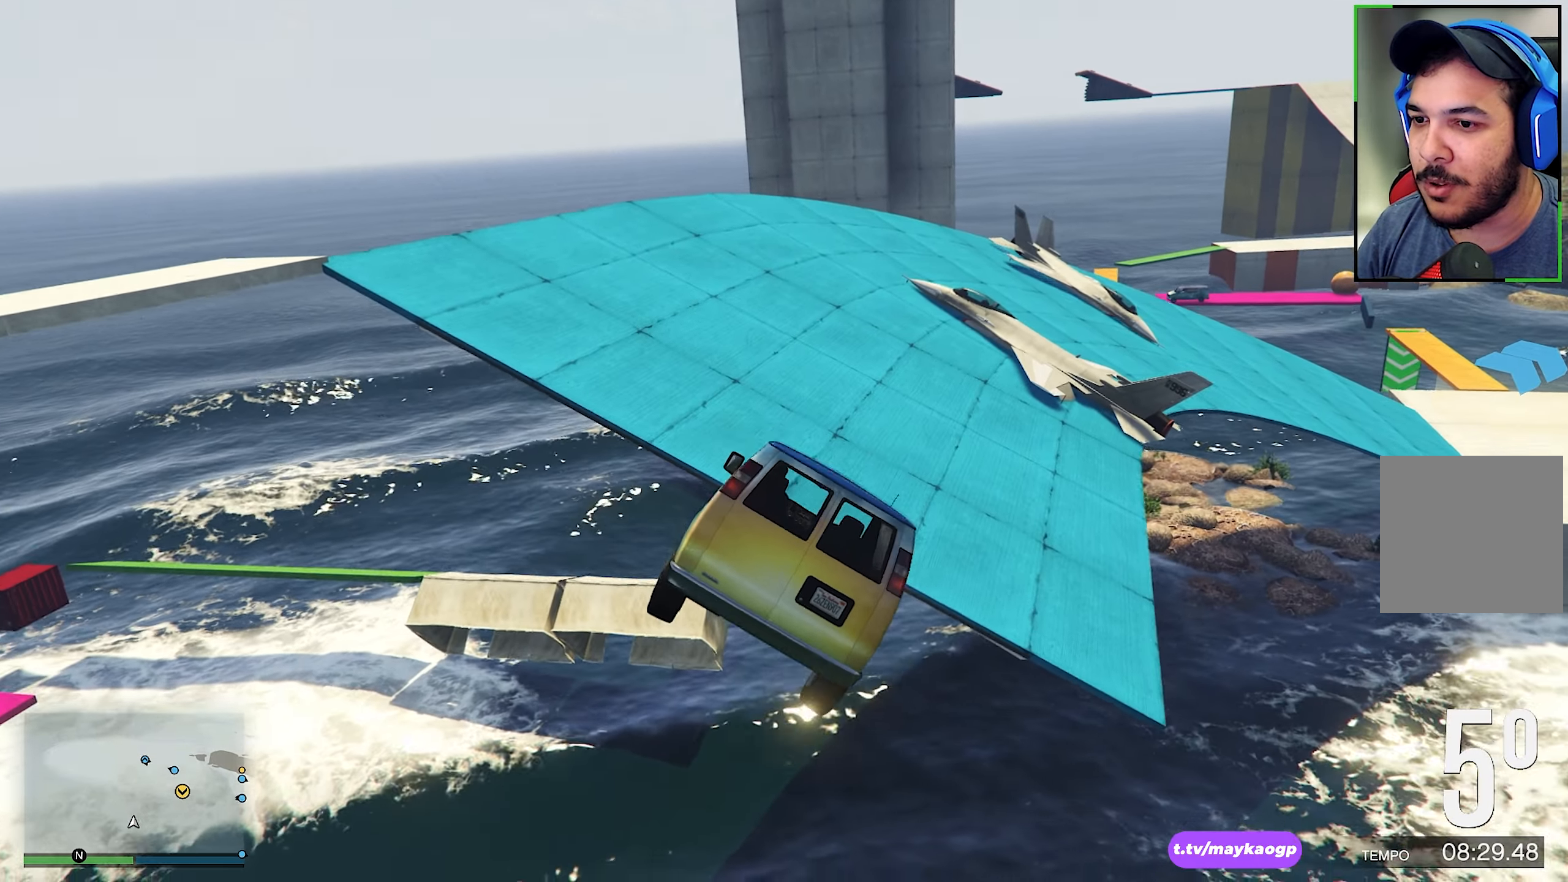
{"buttons": ["Y", "L3"], "left_stick": "left", "right_stick": "center", "events": [[83, "L3", "down"], [183, "left_stick", "left"]]}
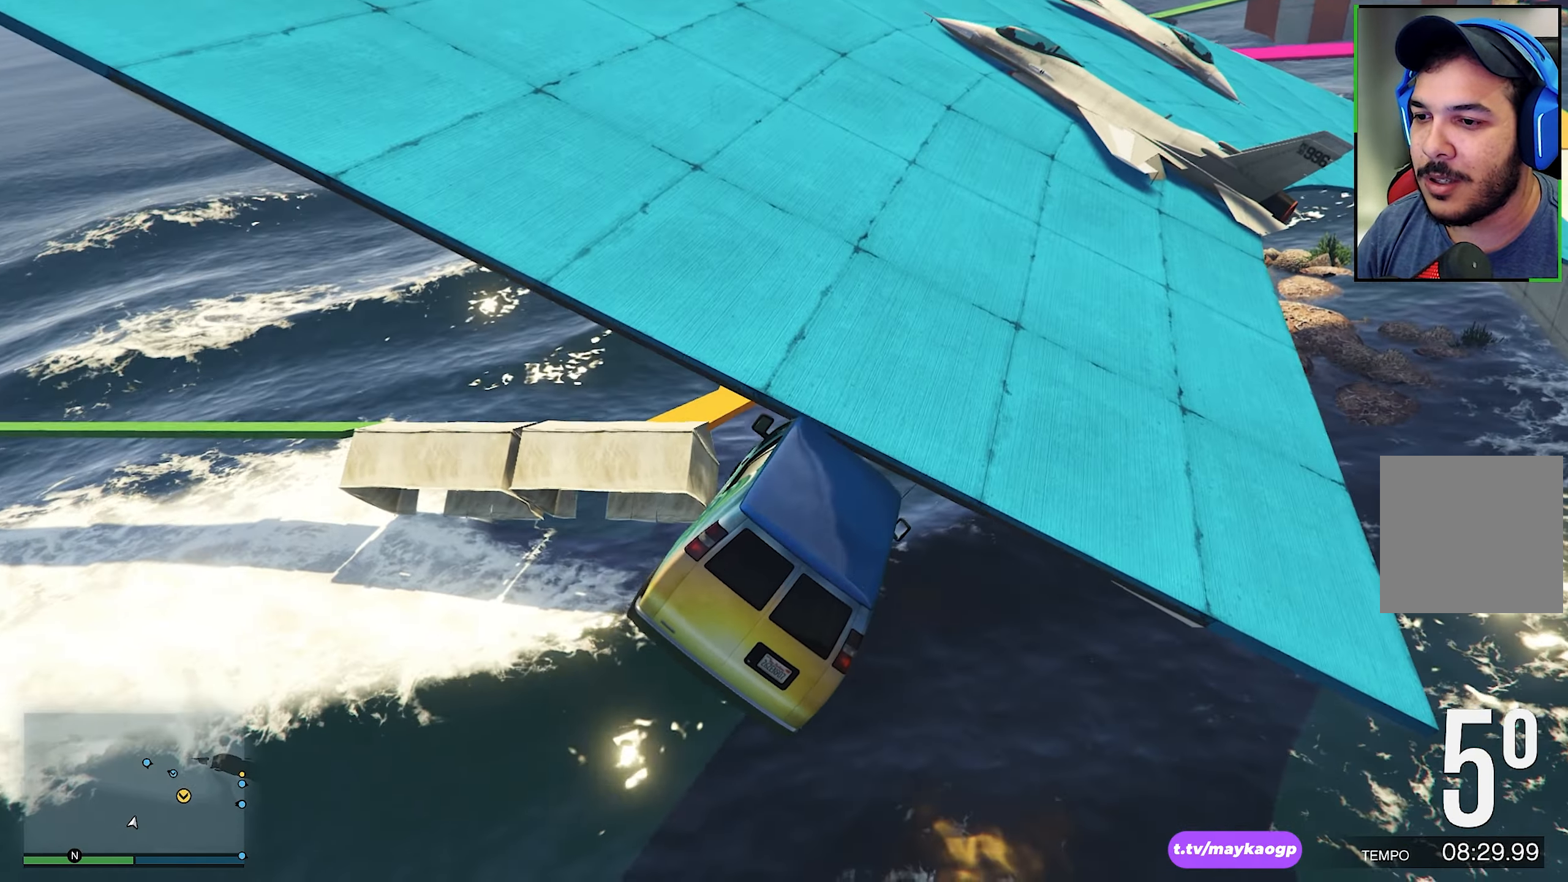
{"buttons": ["Y"], "left_stick": "center", "right_stick": "center", "events": [[16, "L3", "up"], [133, "left_stick", "center"]]}
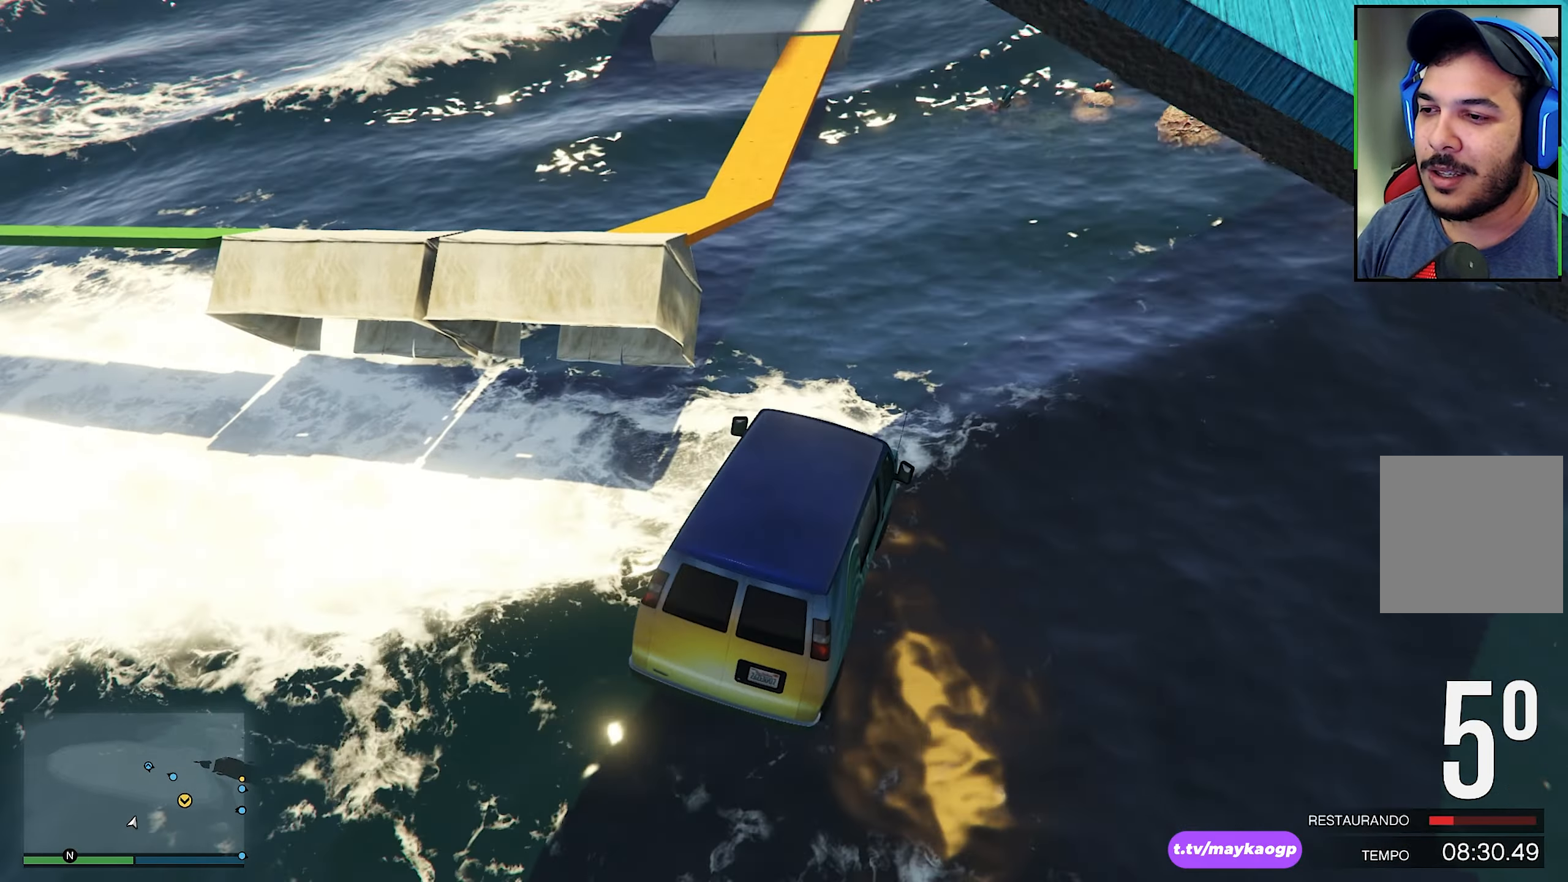
{"buttons": ["Y"], "left_stick": "center", "right_stick": "center", "events": []}
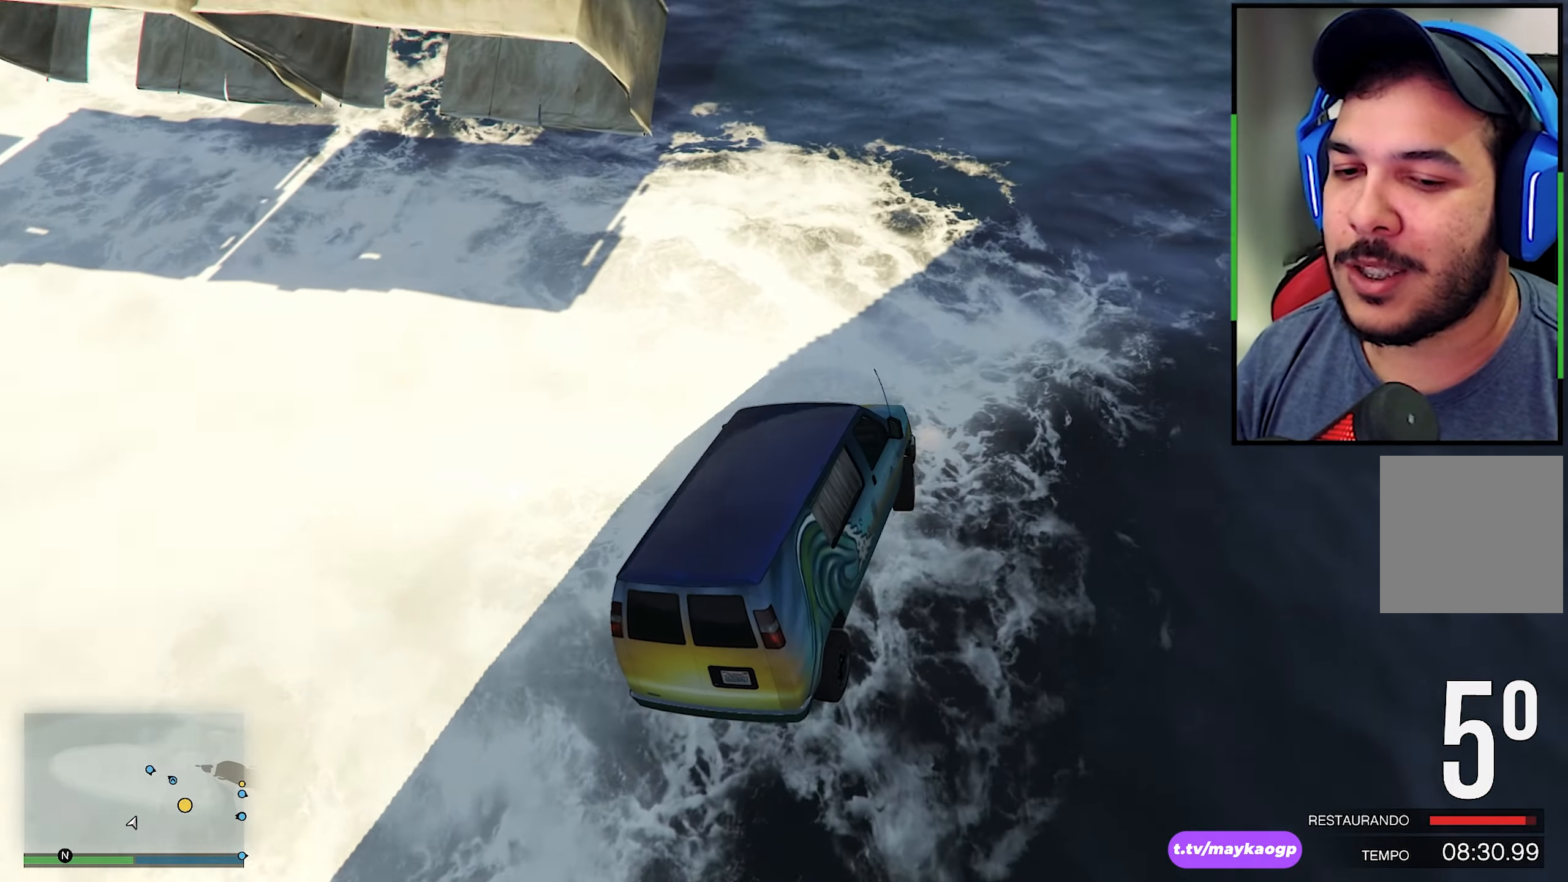
{"buttons": ["Y"], "left_stick": "center", "right_stick": "center", "events": []}
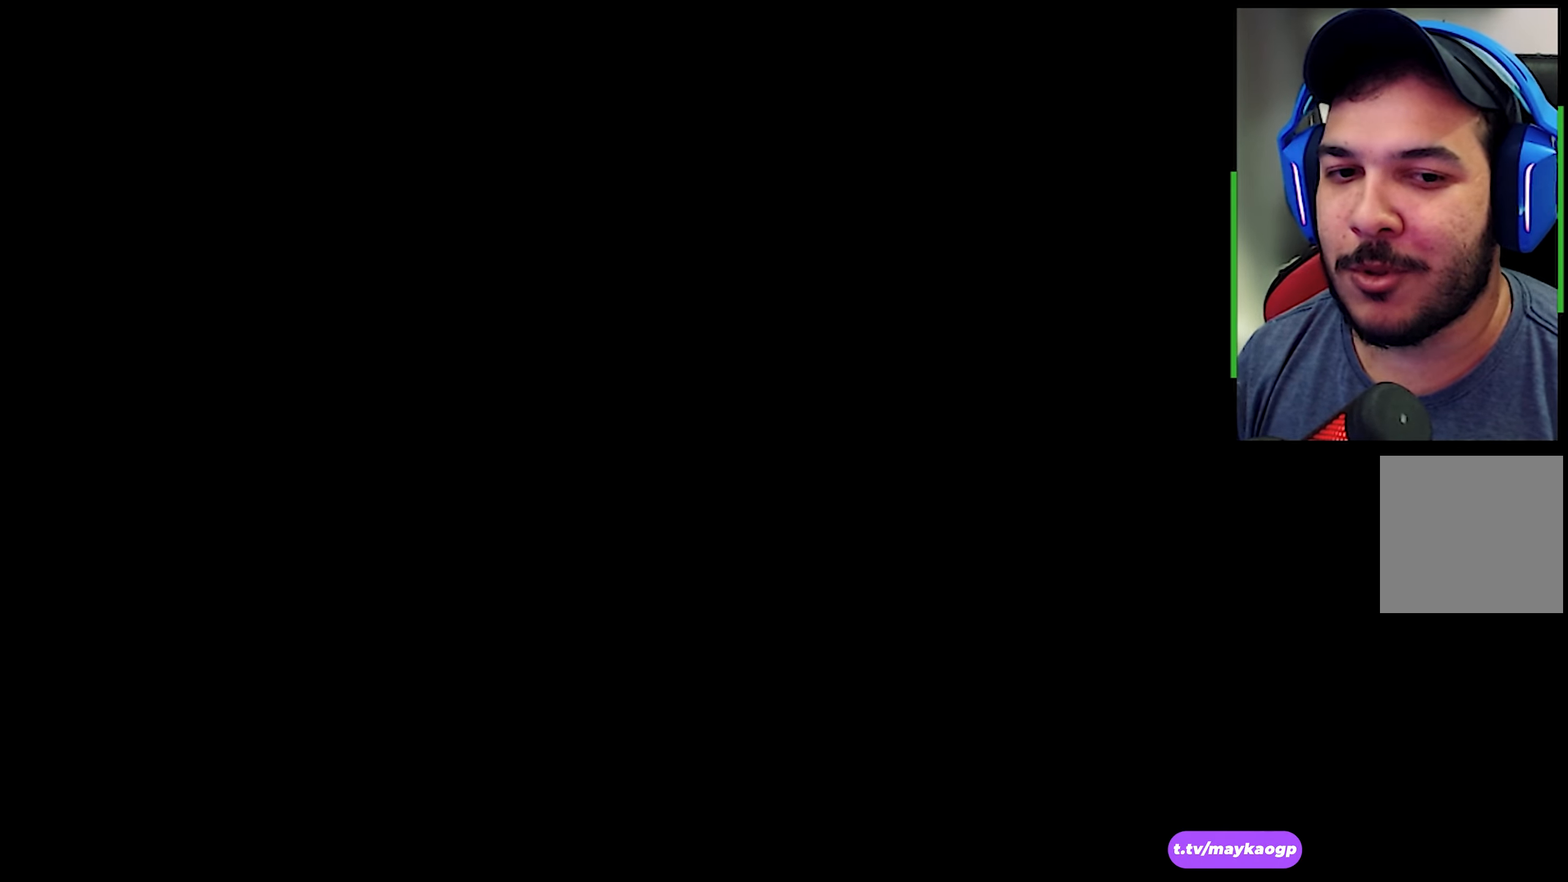
{"buttons": ["R2"], "left_stick": "center", "right_stick": "center", "events": [[16, "Y", "up"], [216, "R2", "down"]]}
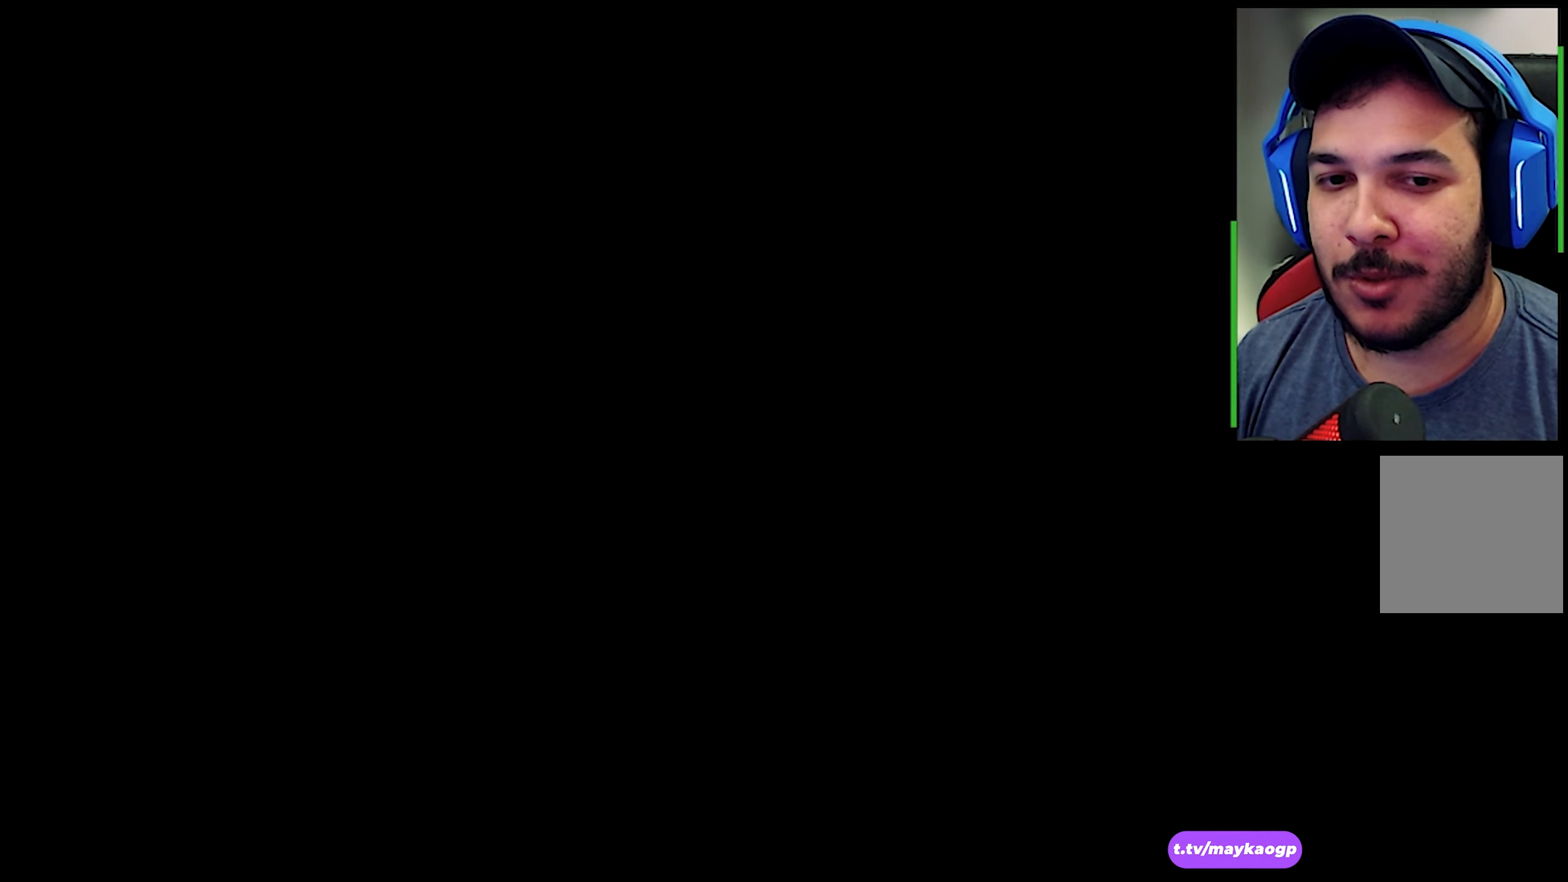
{"buttons": ["R2"], "left_stick": "center", "right_stick": "center", "events": []}
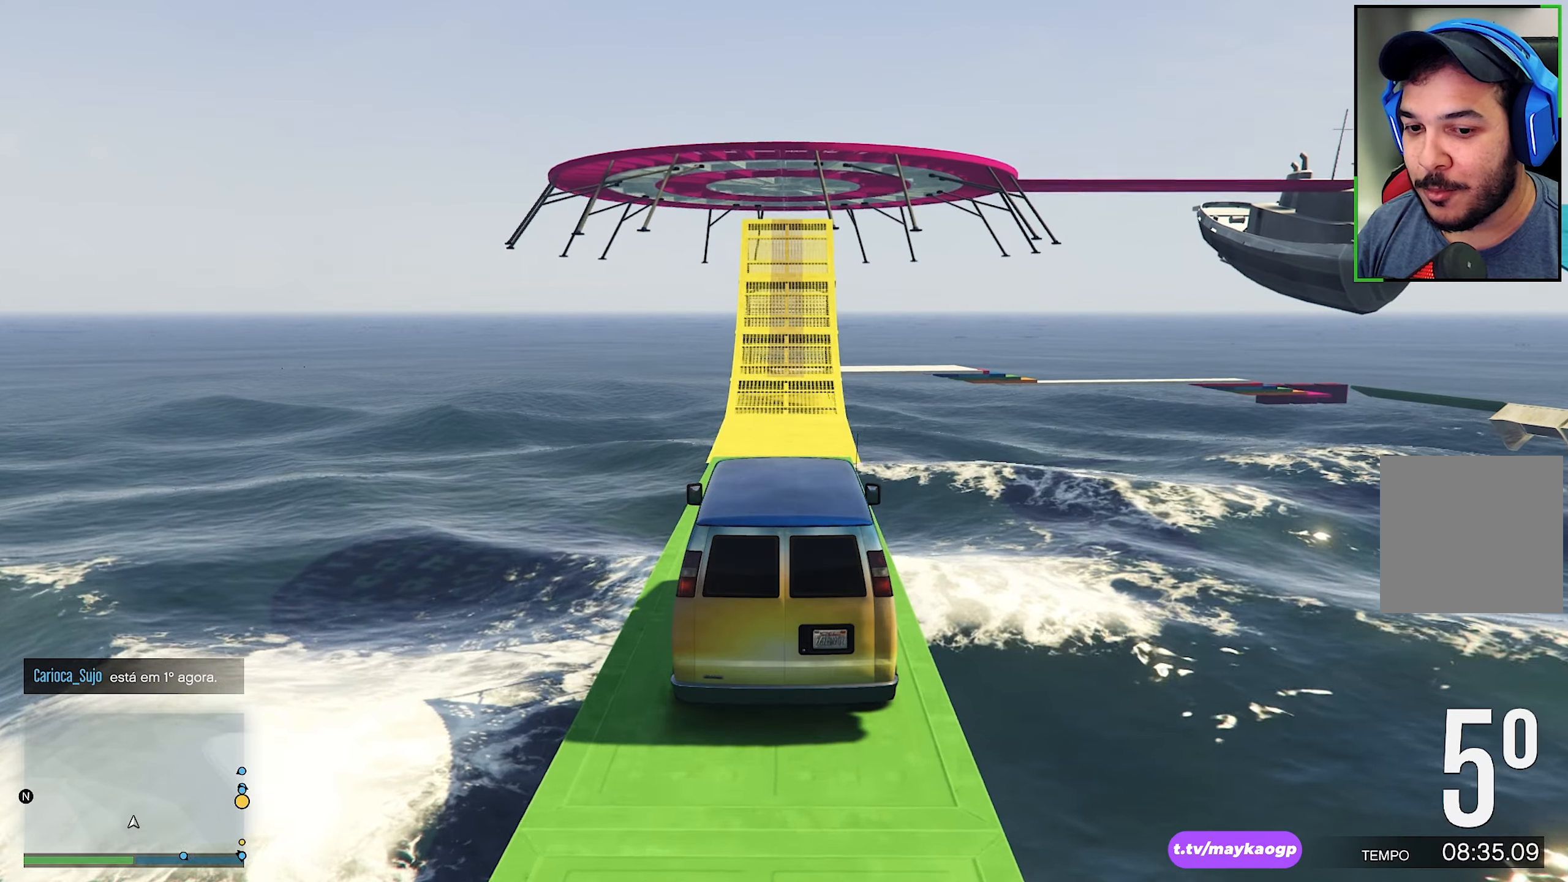
{"buttons": ["R2"], "left_stick": "center", "right_stick": "center", "events": []}
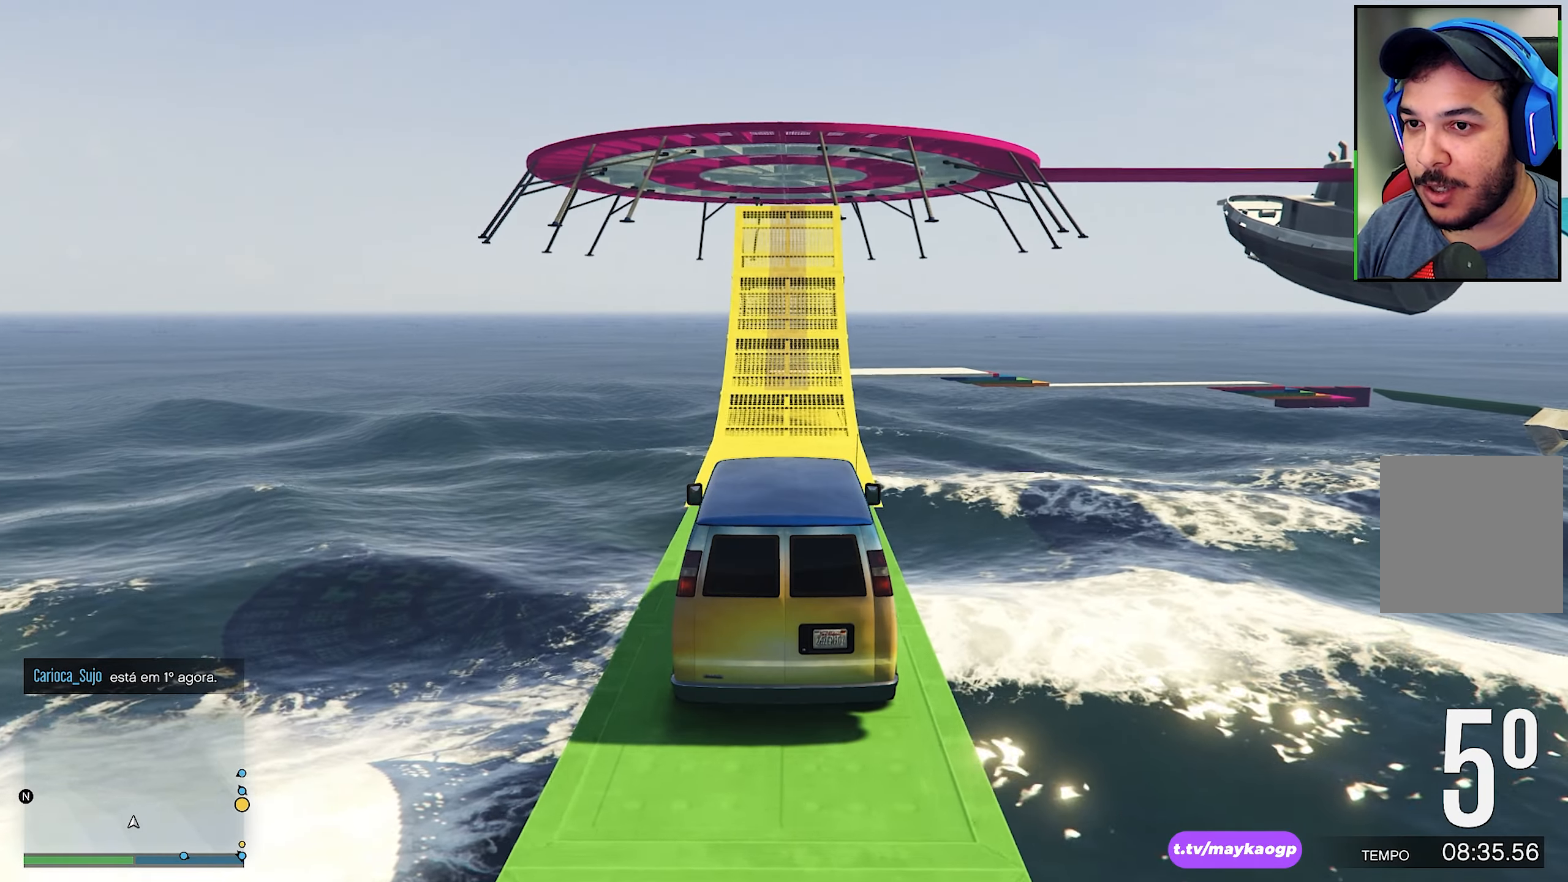
{"buttons": ["R2"], "left_stick": "center", "right_stick": "center", "events": []}
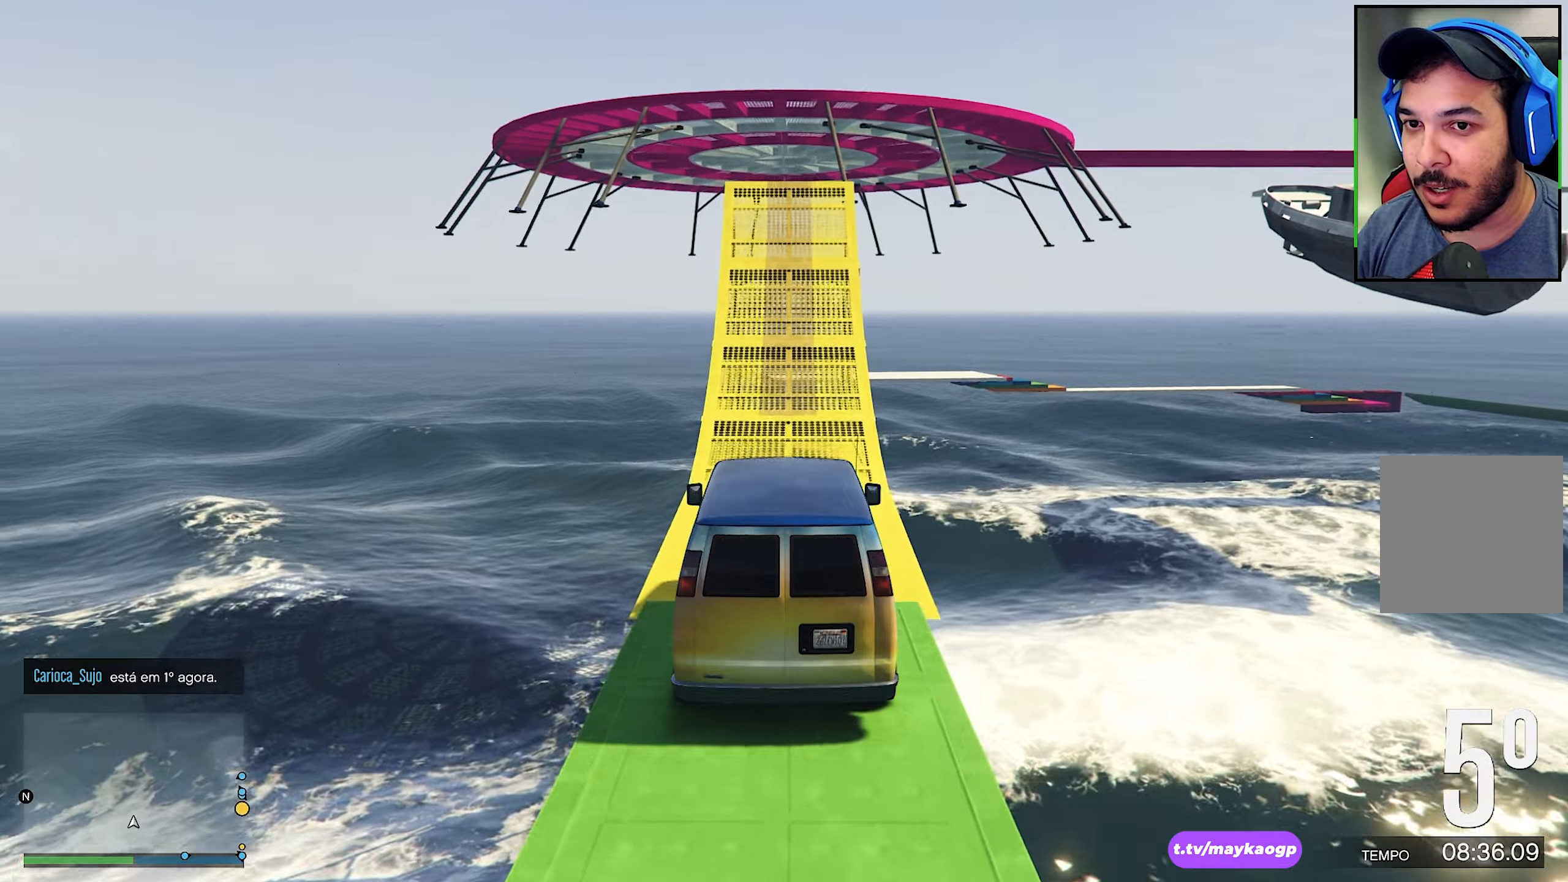
{"buttons": ["R2"], "left_stick": "center", "right_stick": "center", "events": []}
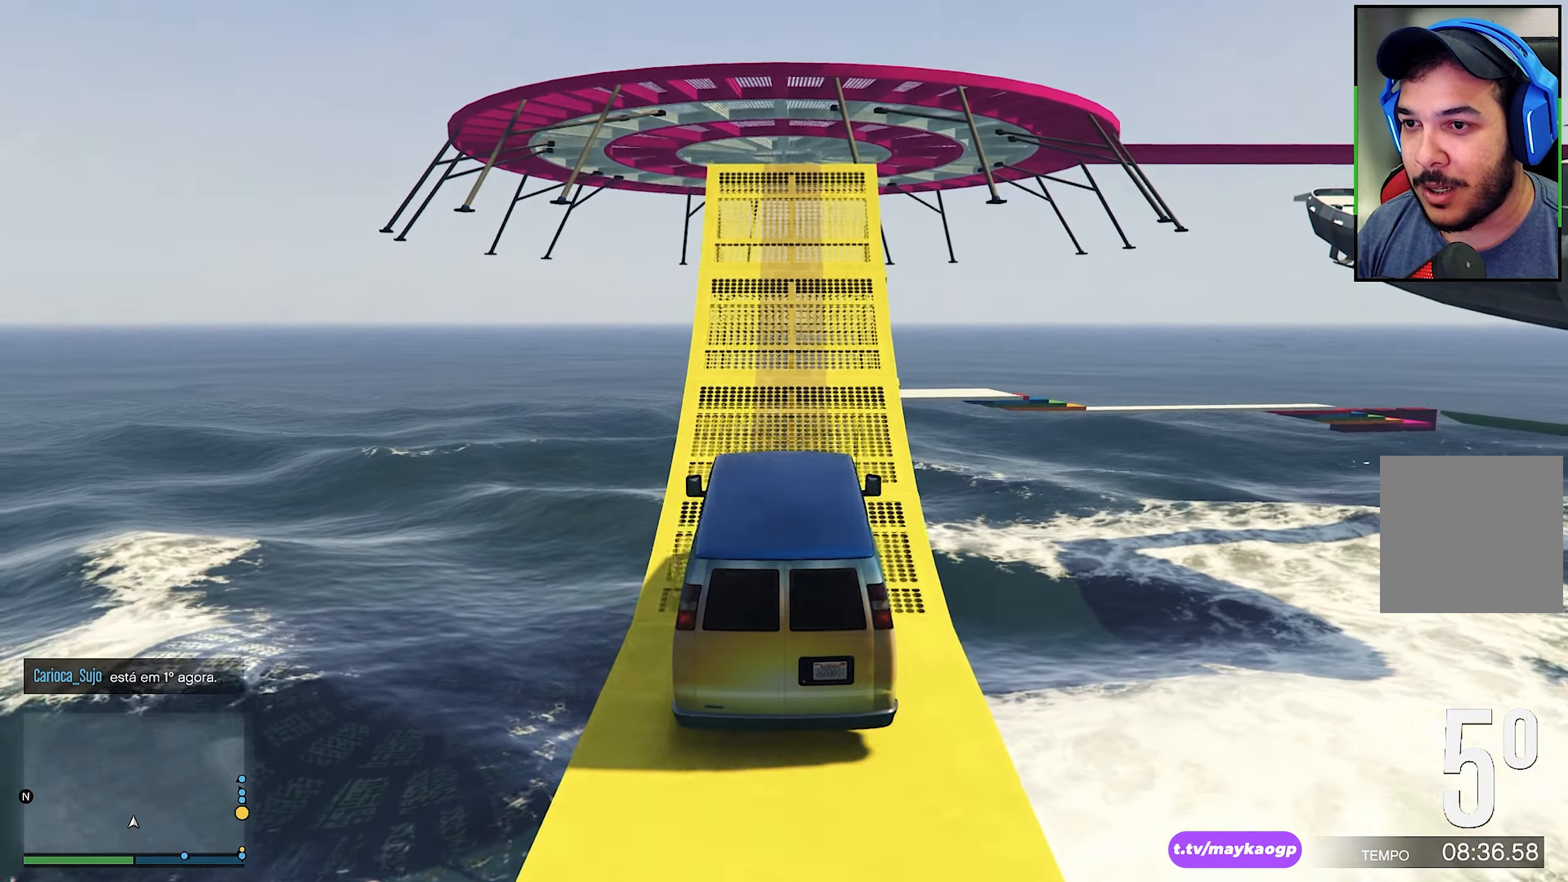
{"buttons": ["R2"], "left_stick": "center", "right_stick": "center", "events": []}